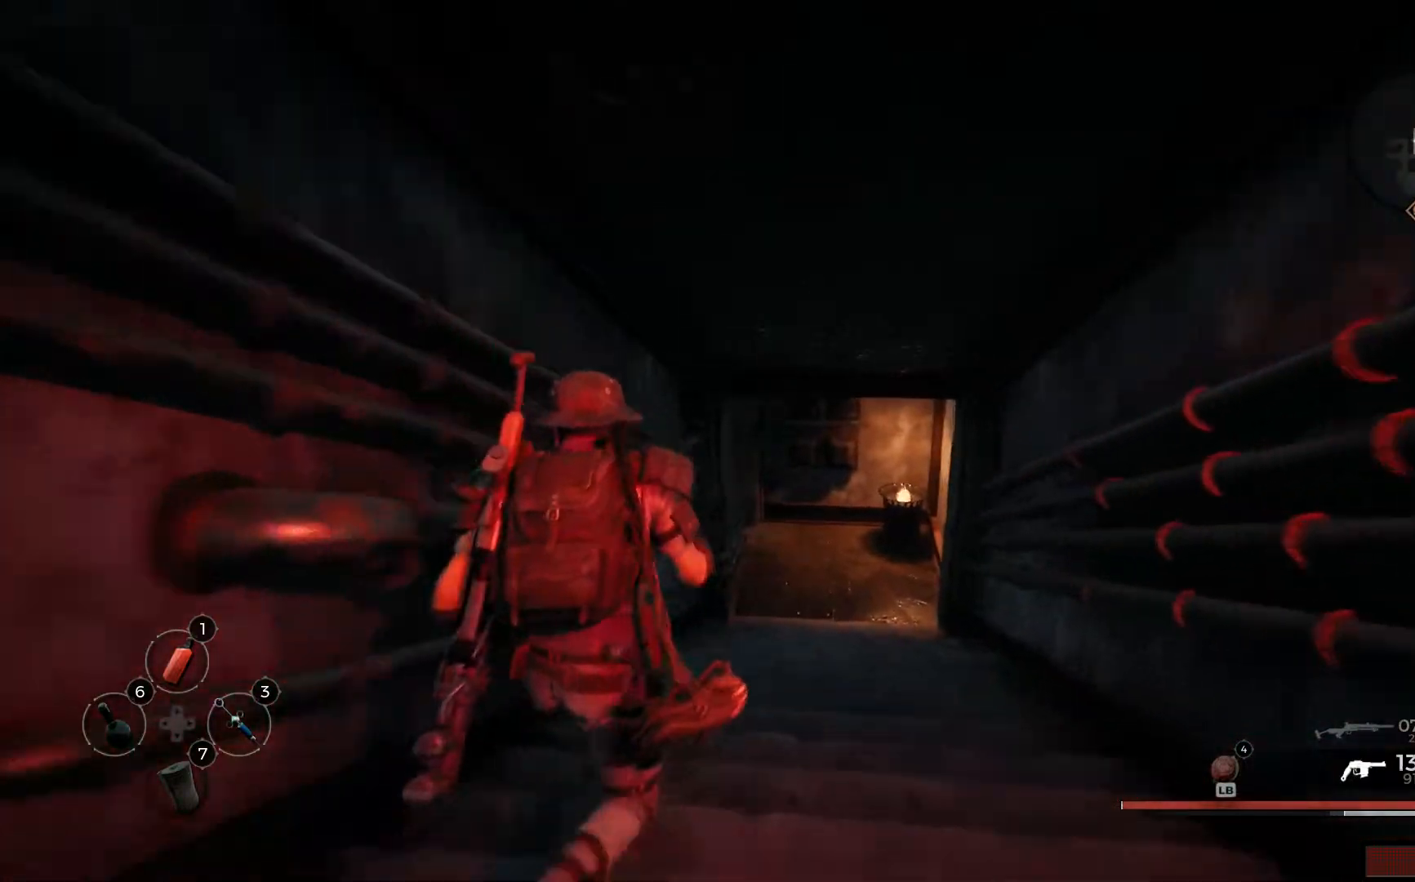
Gameplay with a controller (Xbox layout); each line is a JSON object with the inputs held at the frame after it. "events" lists button and stick changes between this image and that frame as [ms after this image, input, new state], when the widget could be followed in between.
{"buttons": [], "left_stick": "up", "right_stick": "center", "events": [[184, "right_stick", "down-right"], [384, "right_stick", "center"]]}
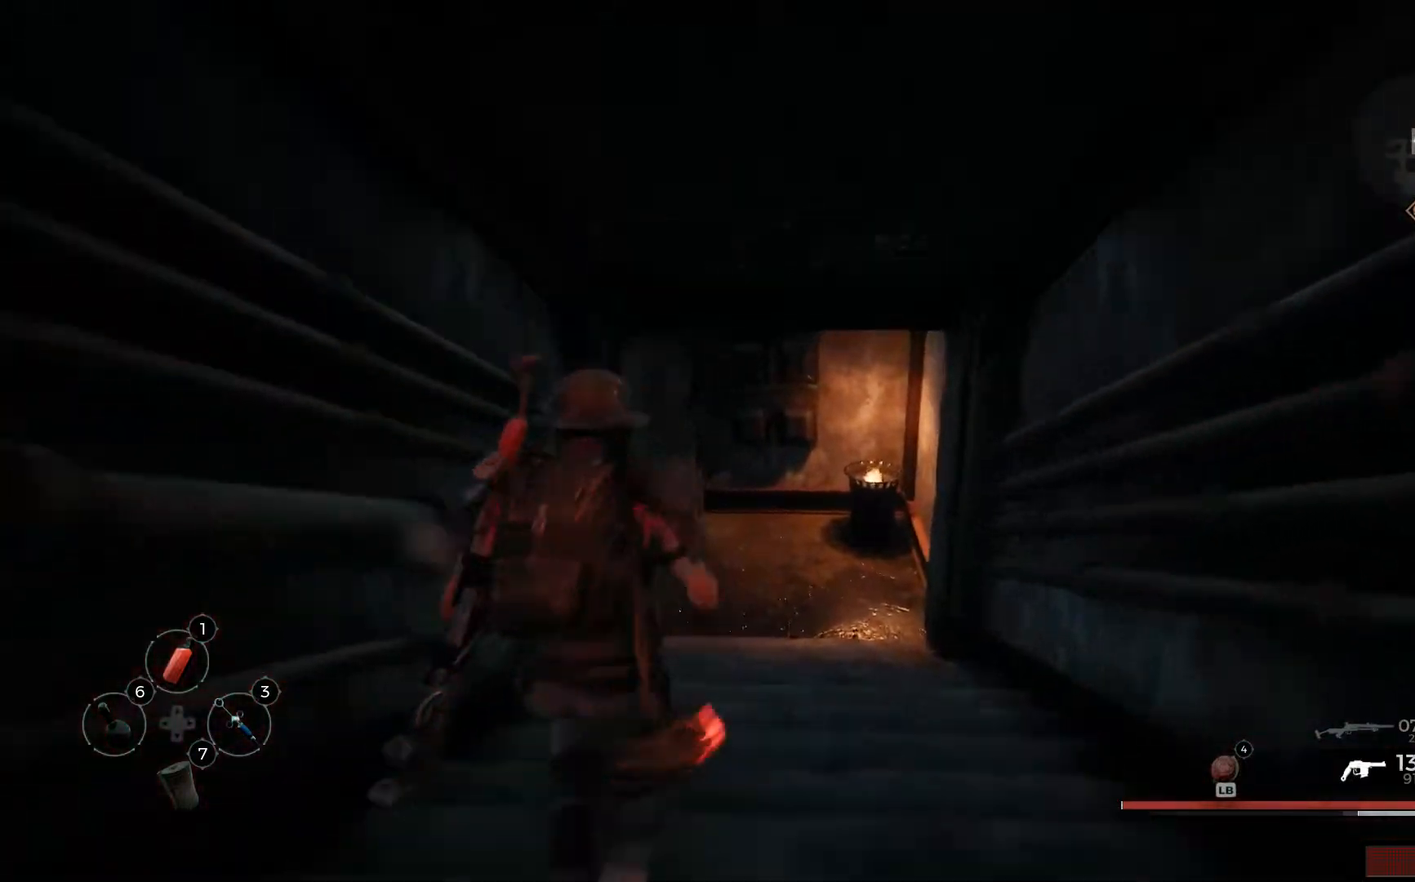
{"buttons": [], "left_stick": "up", "right_stick": "center", "events": []}
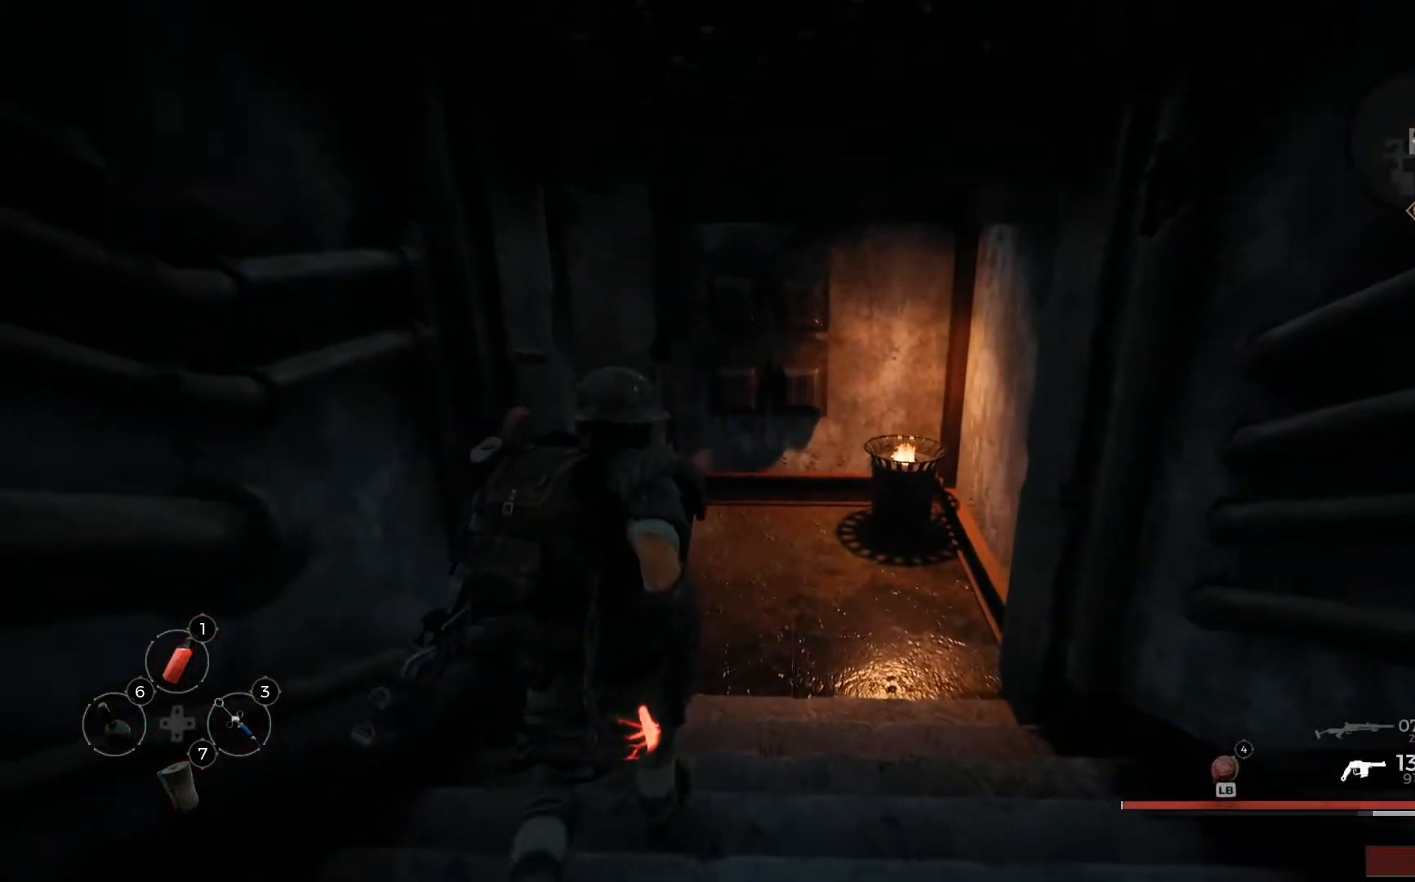
{"buttons": [], "left_stick": "up", "right_stick": "left", "events": [[284, "right_stick", "down-left"], [384, "right_stick", "left"]]}
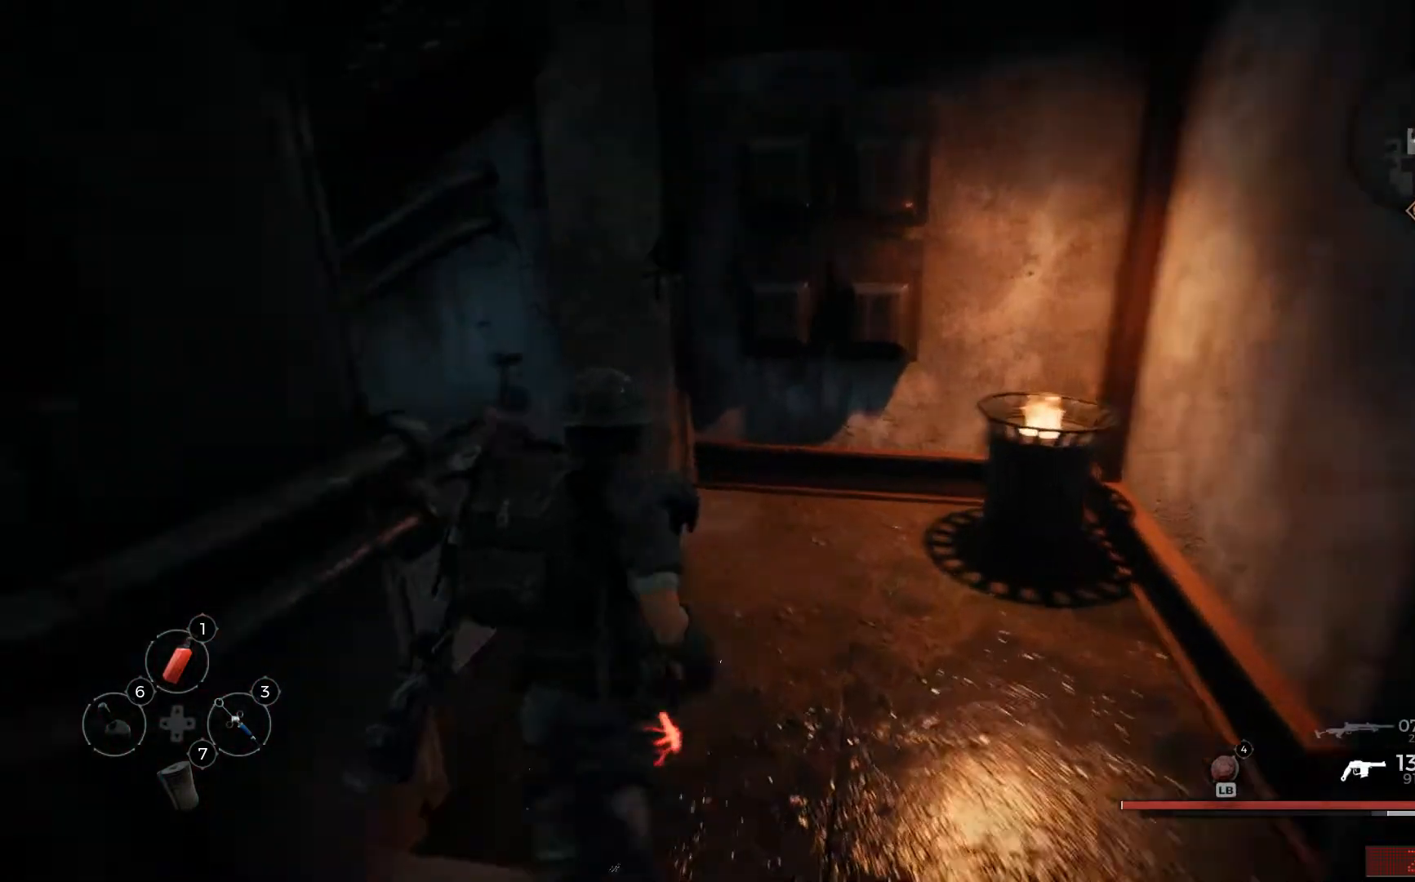
{"buttons": [], "left_stick": "up", "right_stick": "center", "events": [[484, "right_stick", "center"]]}
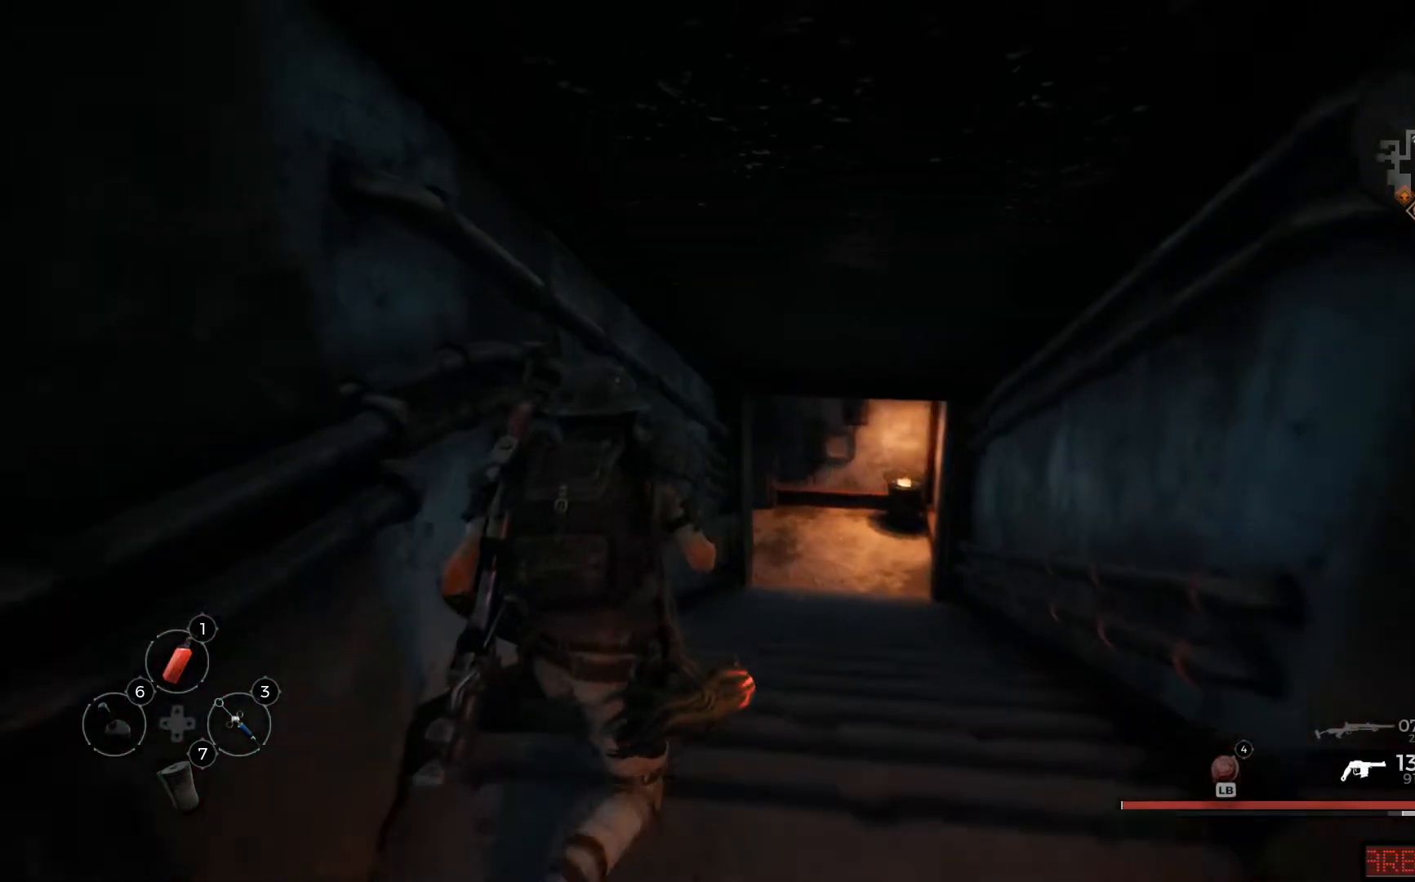
{"buttons": [], "left_stick": "up-right", "right_stick": "center", "events": [[250, "left_stick", "up-right"]]}
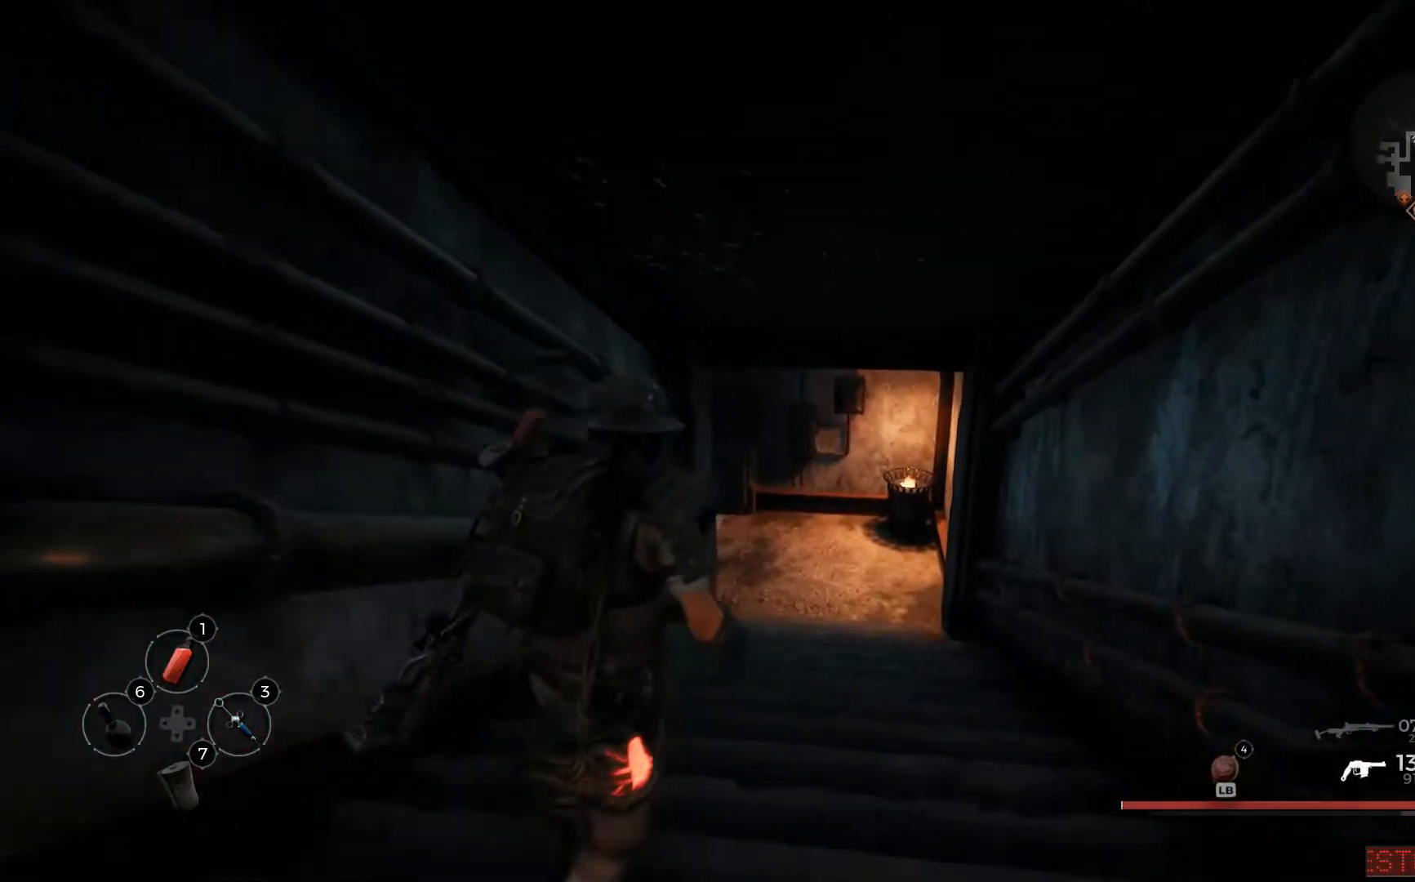
{"buttons": [], "left_stick": "up", "right_stick": "center", "events": [[367, "left_stick", "up"]]}
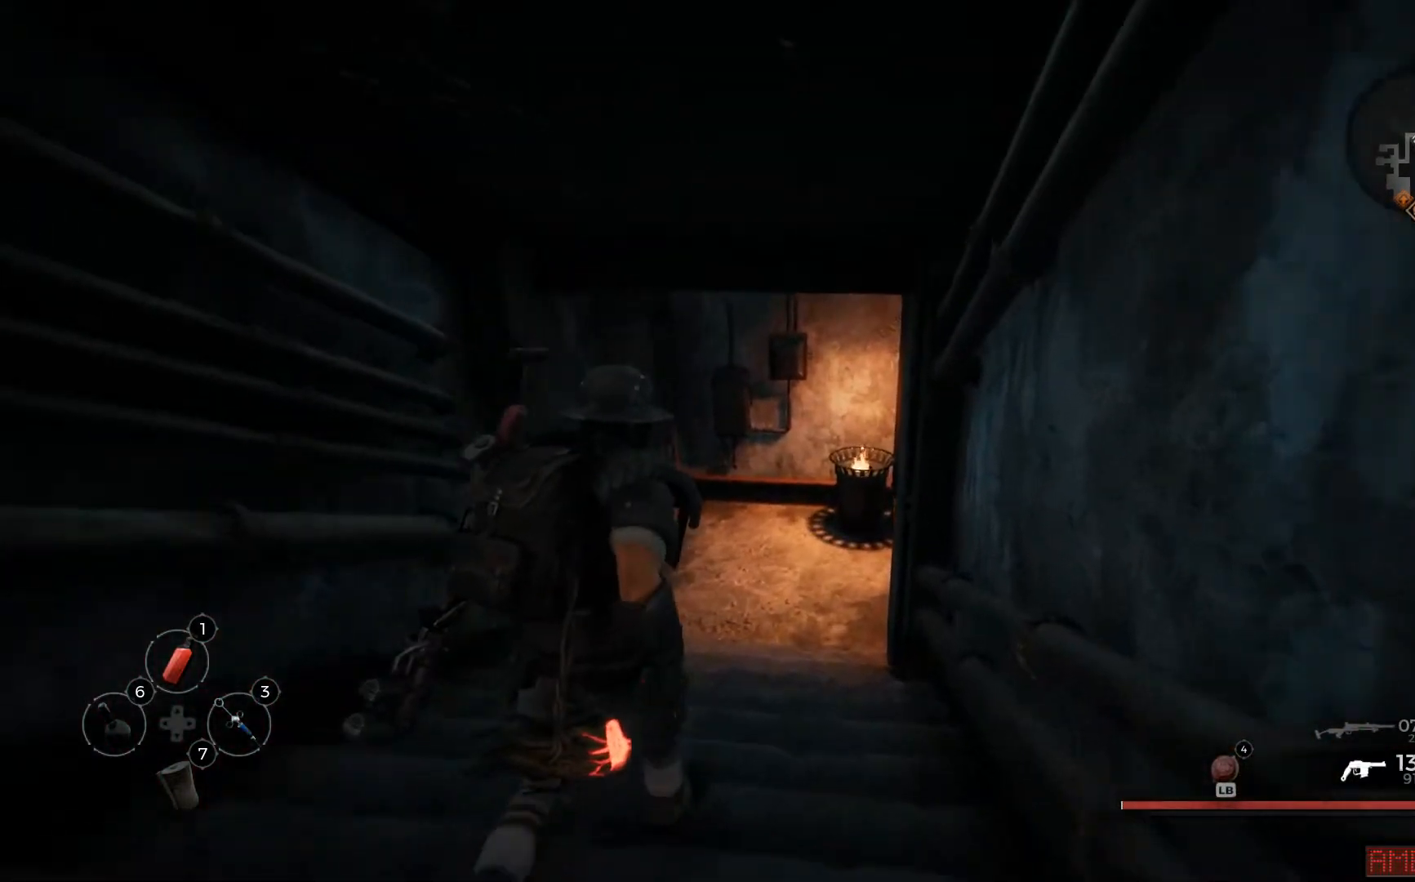
{"buttons": [], "left_stick": "up", "right_stick": "center", "events": []}
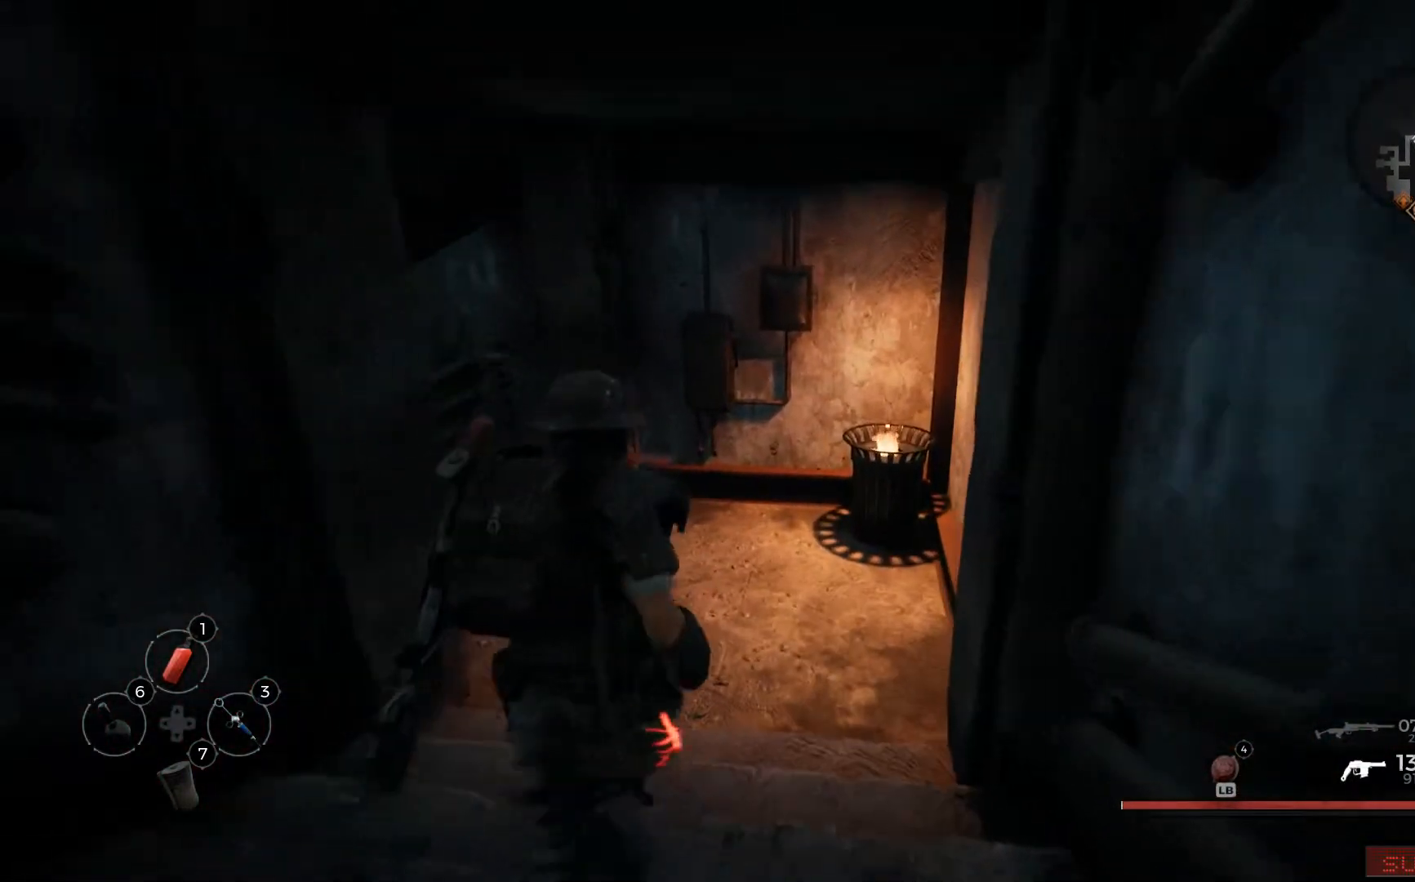
{"buttons": [], "left_stick": "up", "right_stick": "left", "events": [[66, "right_stick", "left"]]}
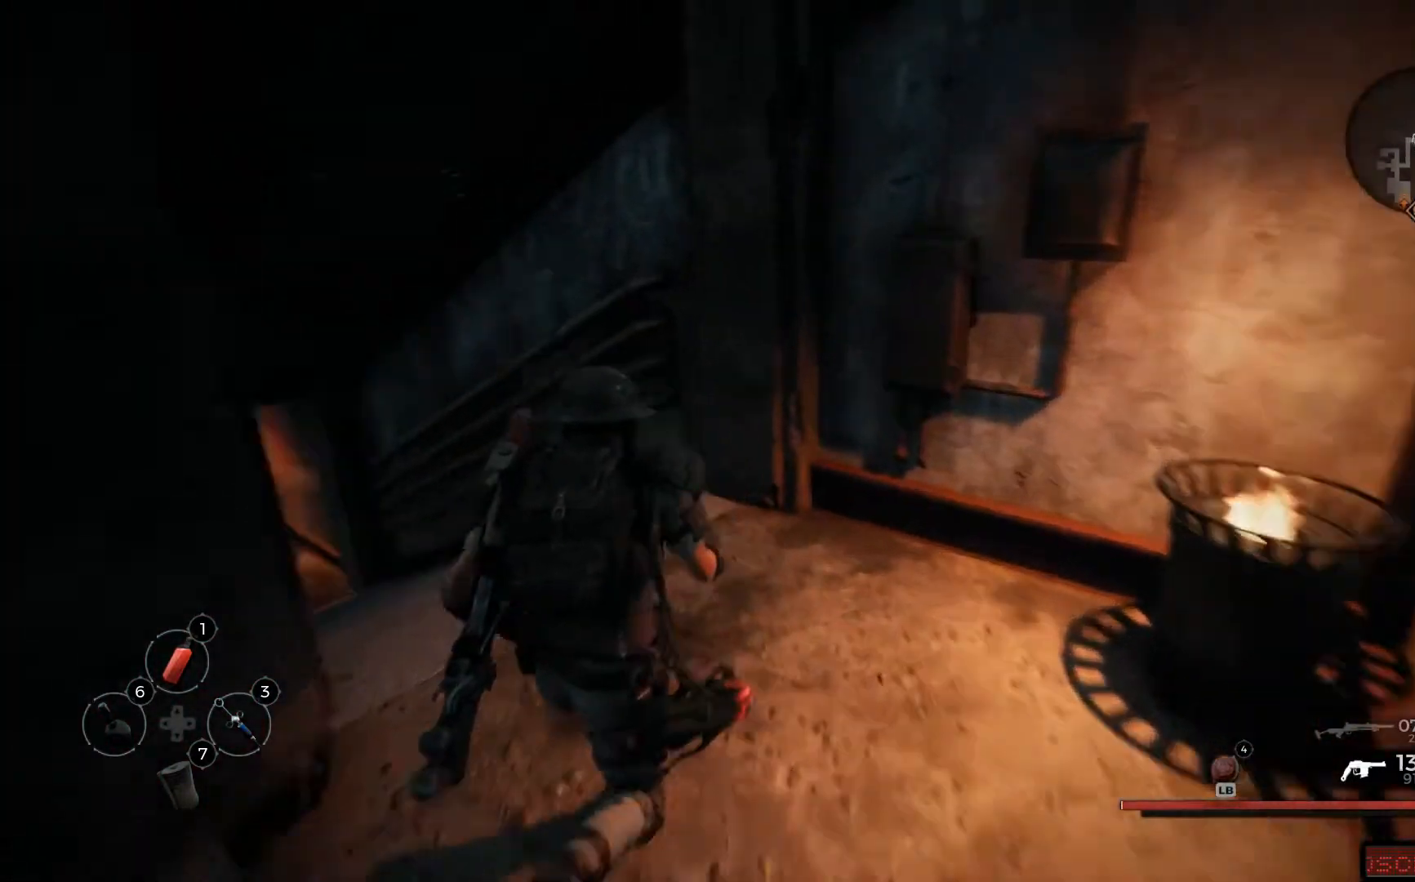
{"buttons": [], "left_stick": "up", "right_stick": "left", "events": []}
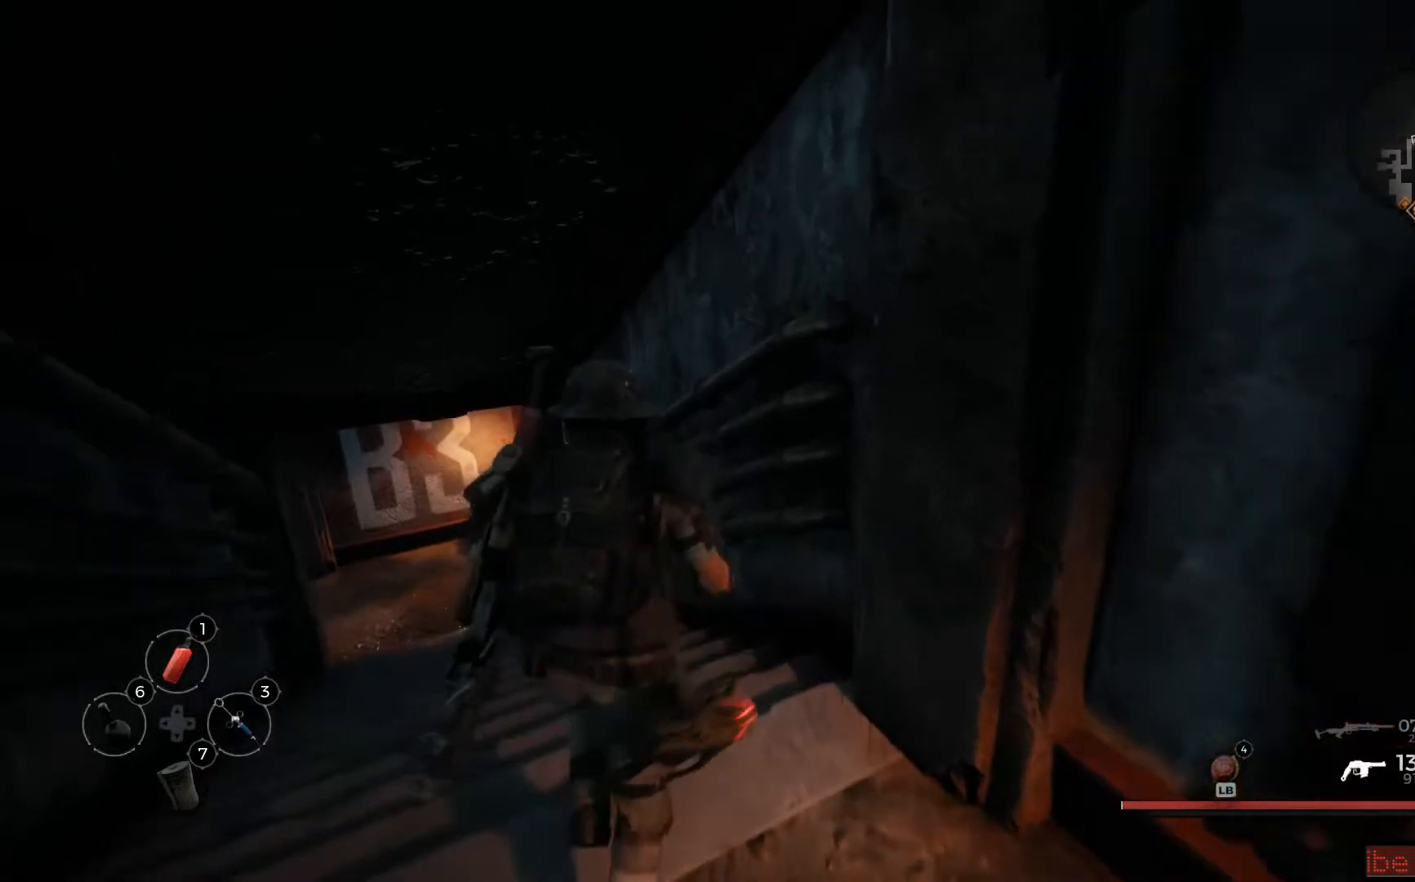
{"buttons": [], "left_stick": "up", "right_stick": "left", "events": []}
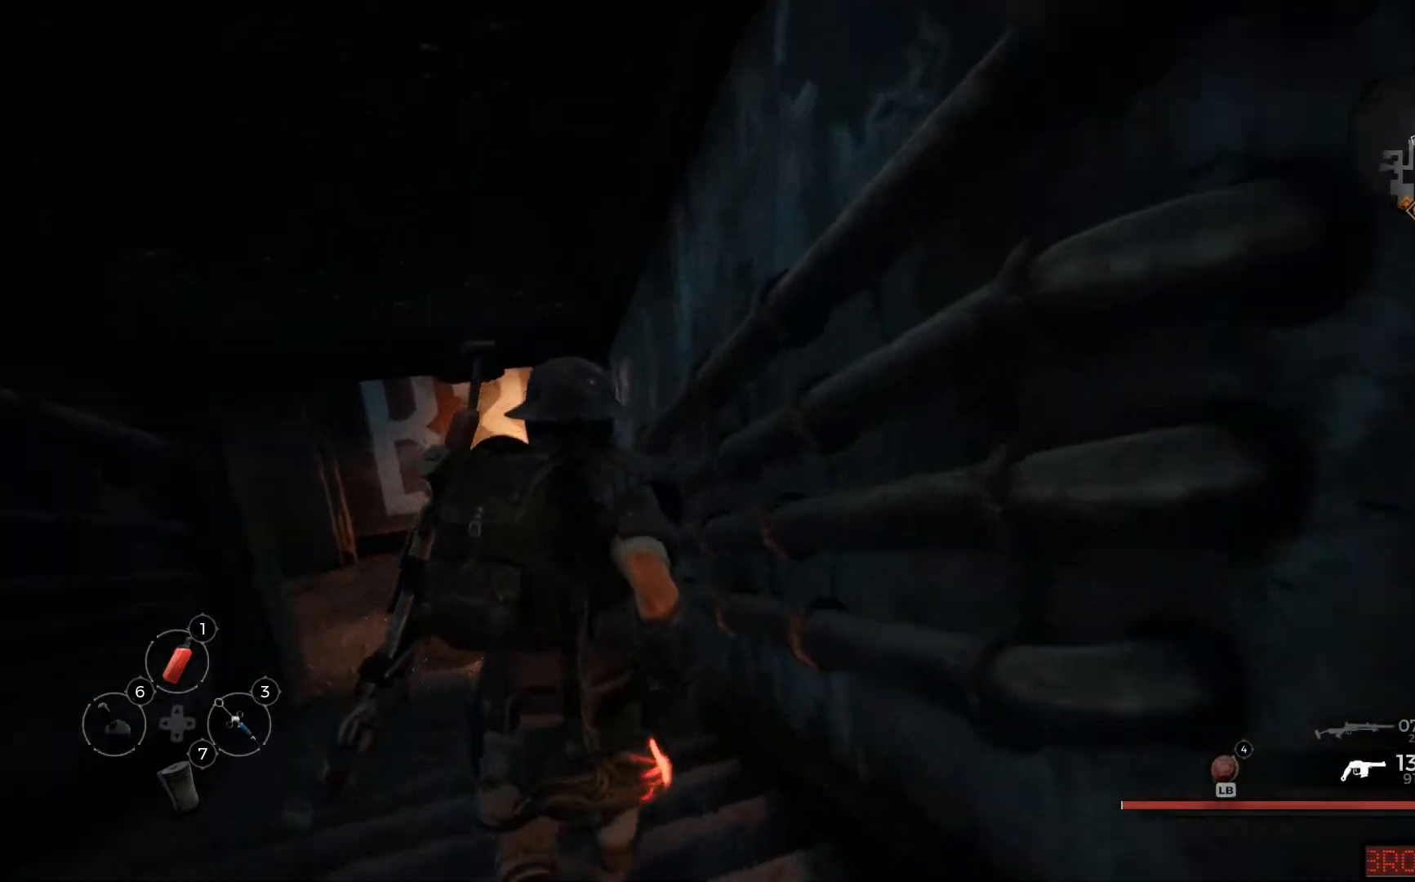
{"buttons": [], "left_stick": "up", "right_stick": "left", "events": []}
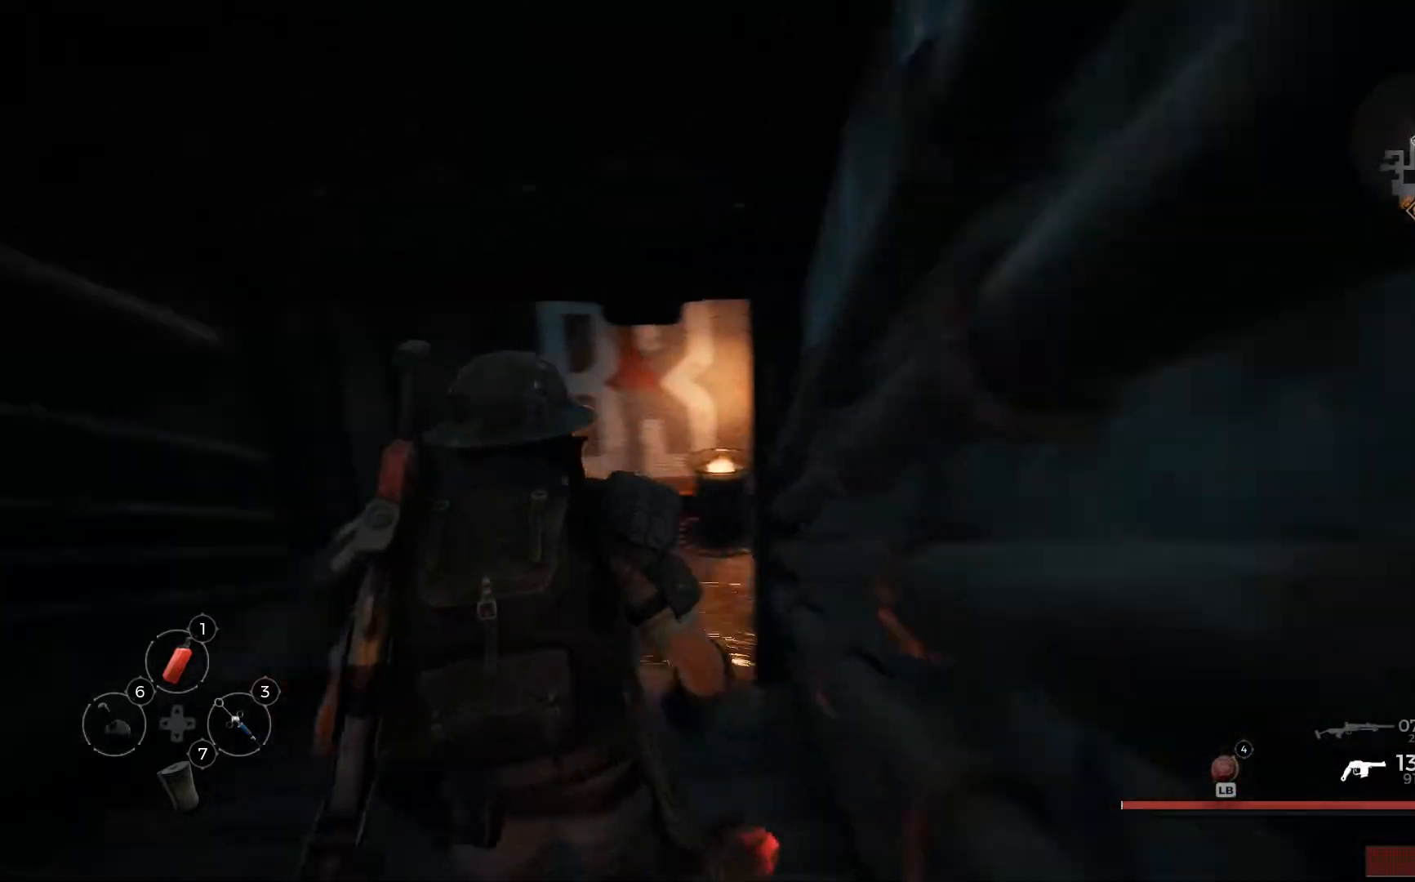
{"buttons": [], "left_stick": "up", "right_stick": "center", "events": [[200, "right_stick", "center"]]}
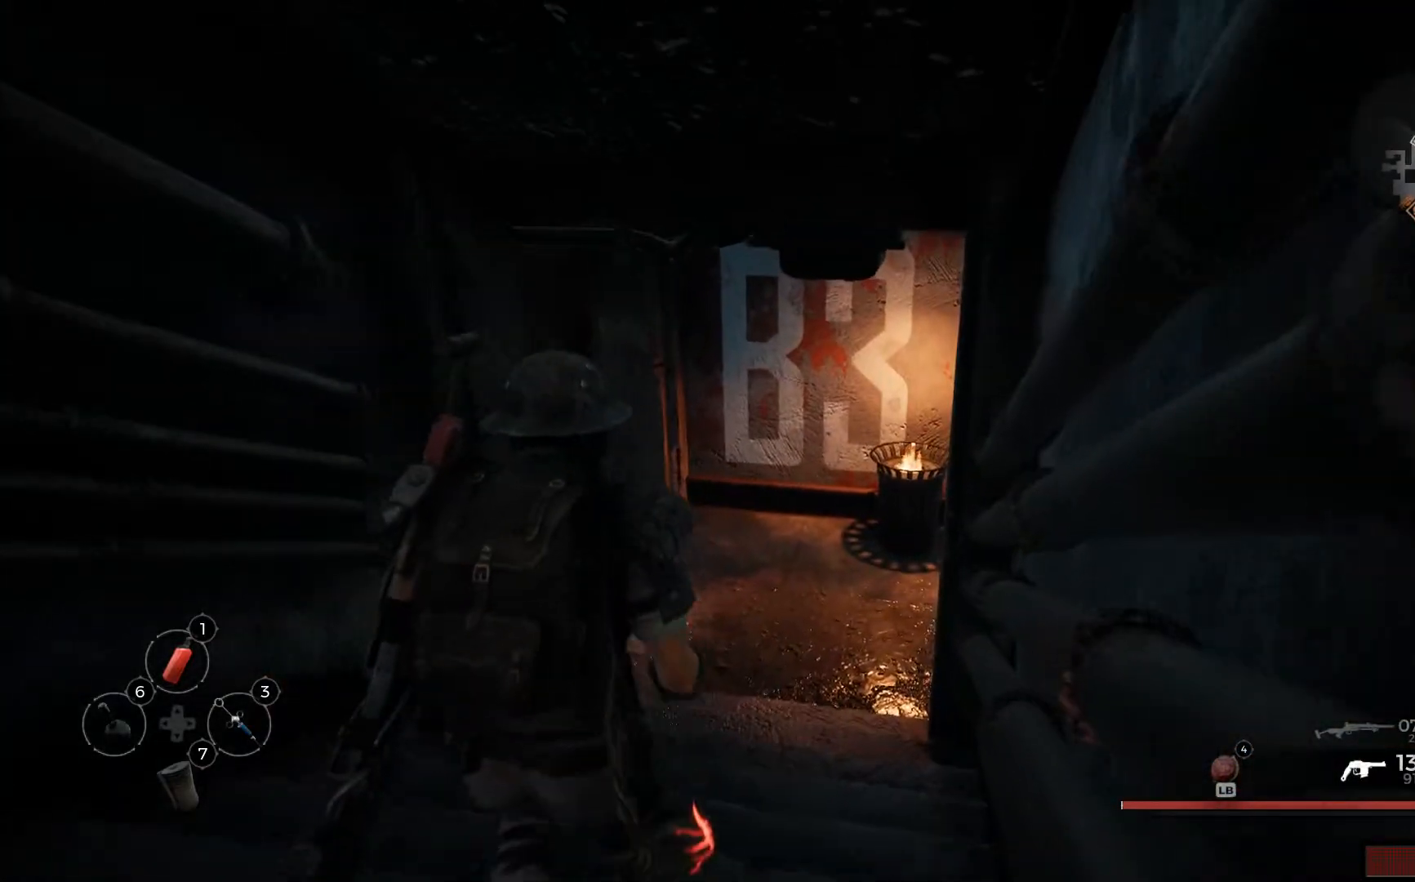
{"buttons": [], "left_stick": "up", "right_stick": "left", "events": [[317, "right_stick", "left"]]}
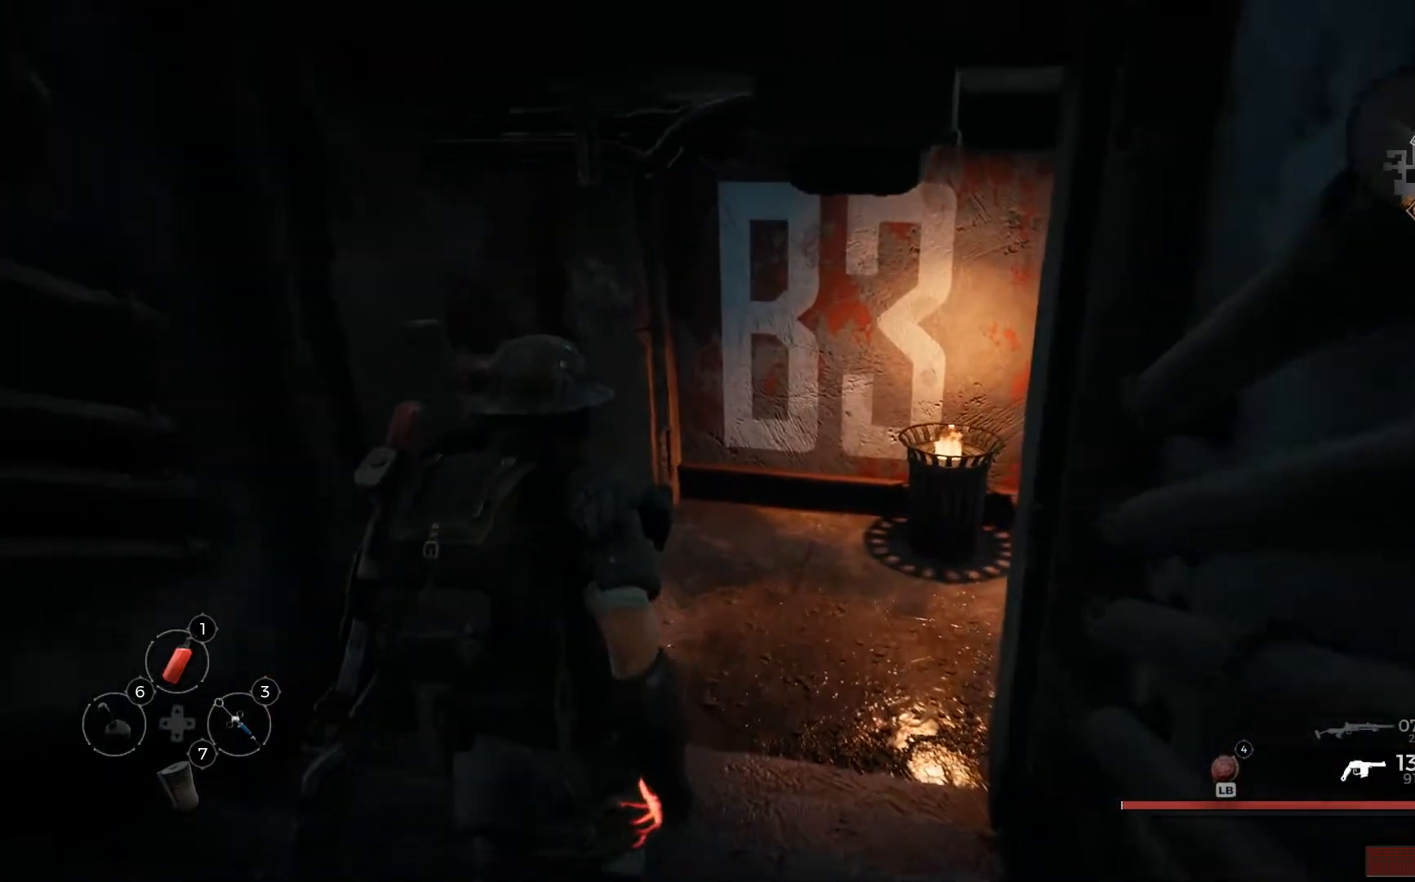
{"buttons": [], "left_stick": "up", "right_stick": "left", "events": []}
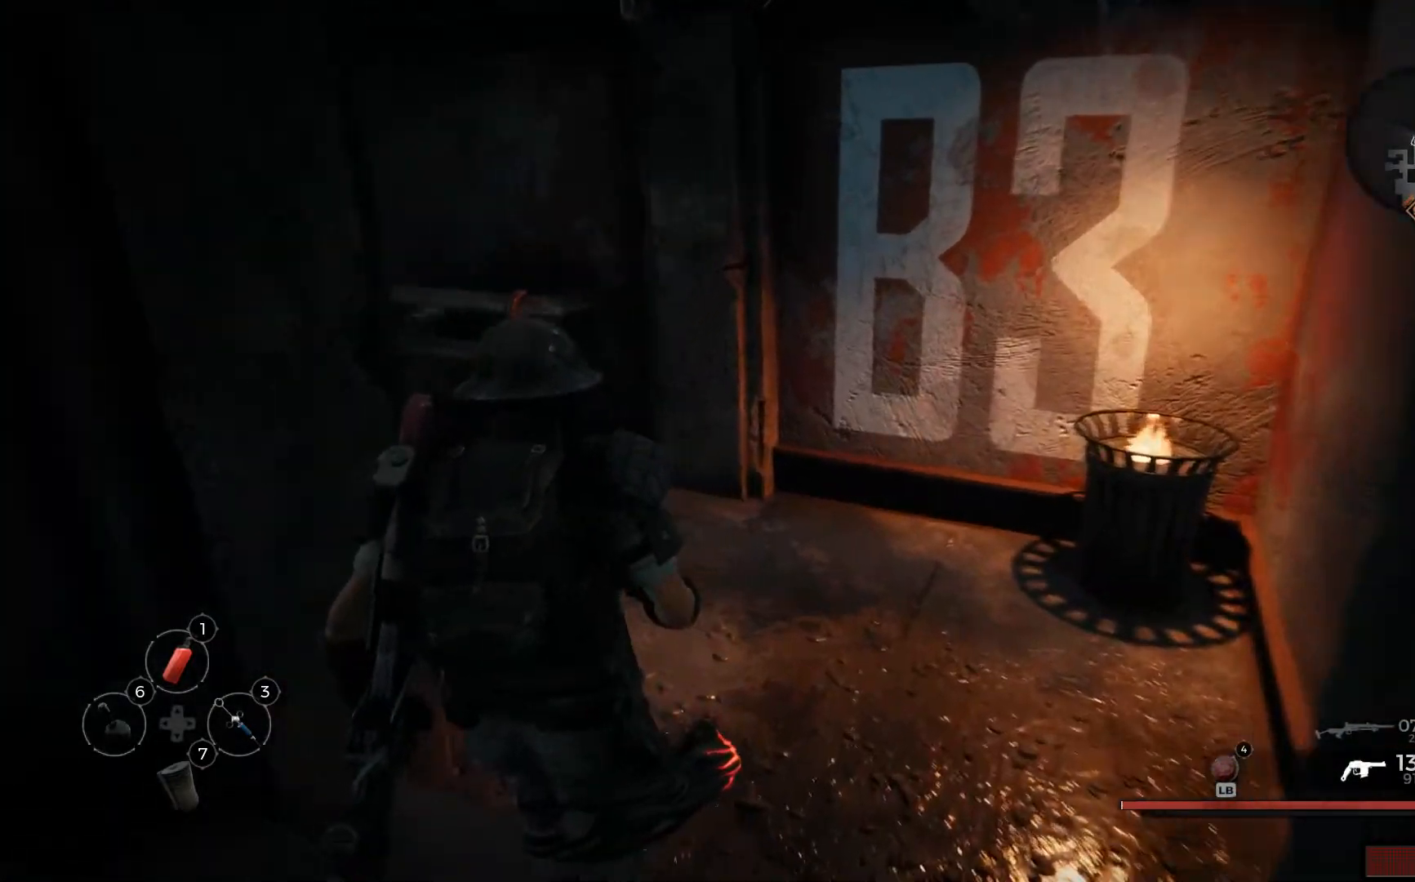
{"buttons": [], "left_stick": "up", "right_stick": "left", "events": []}
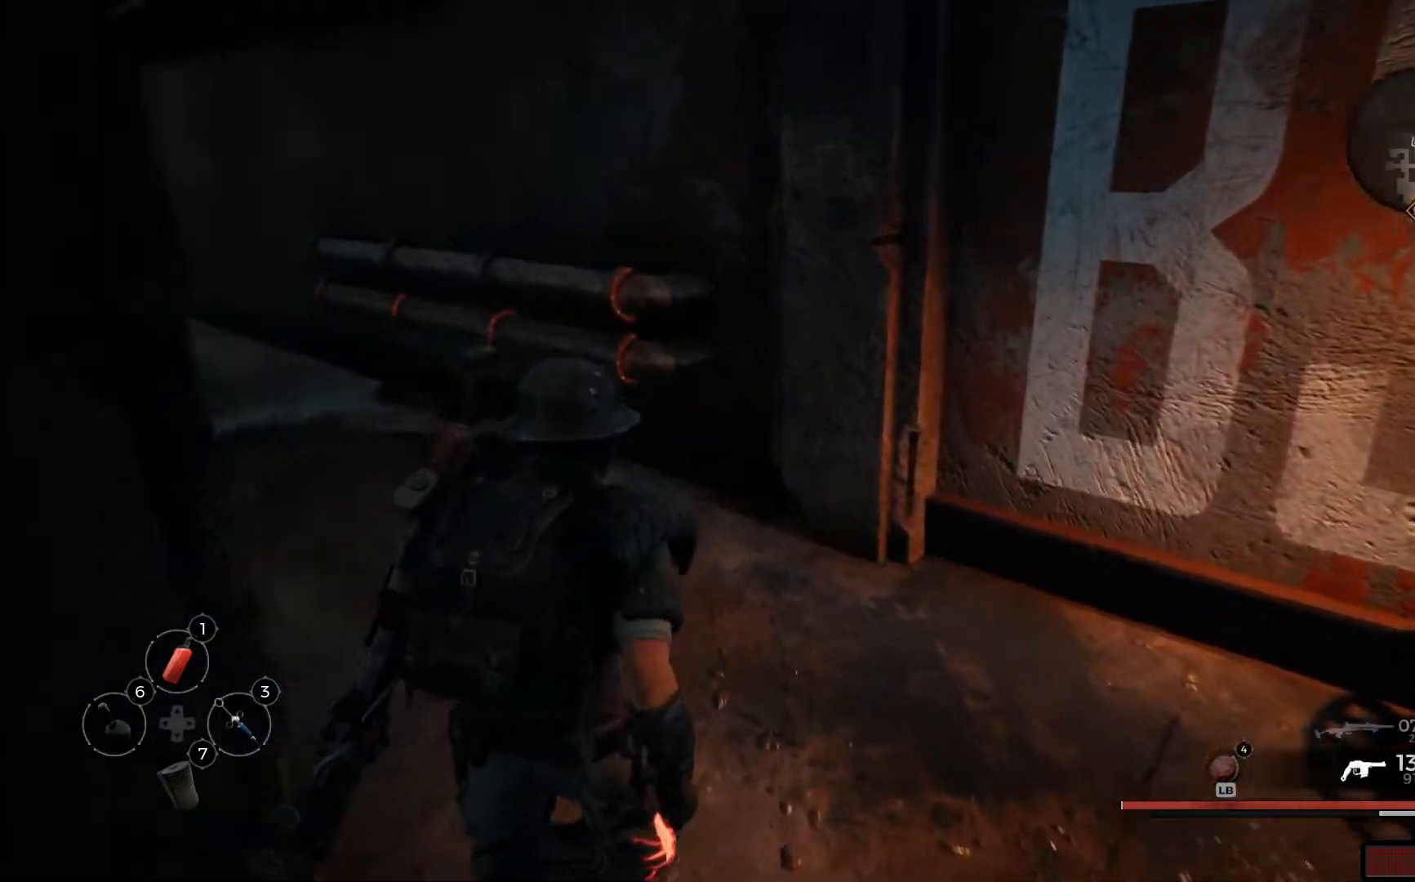
{"buttons": [], "left_stick": "up", "right_stick": "left"}
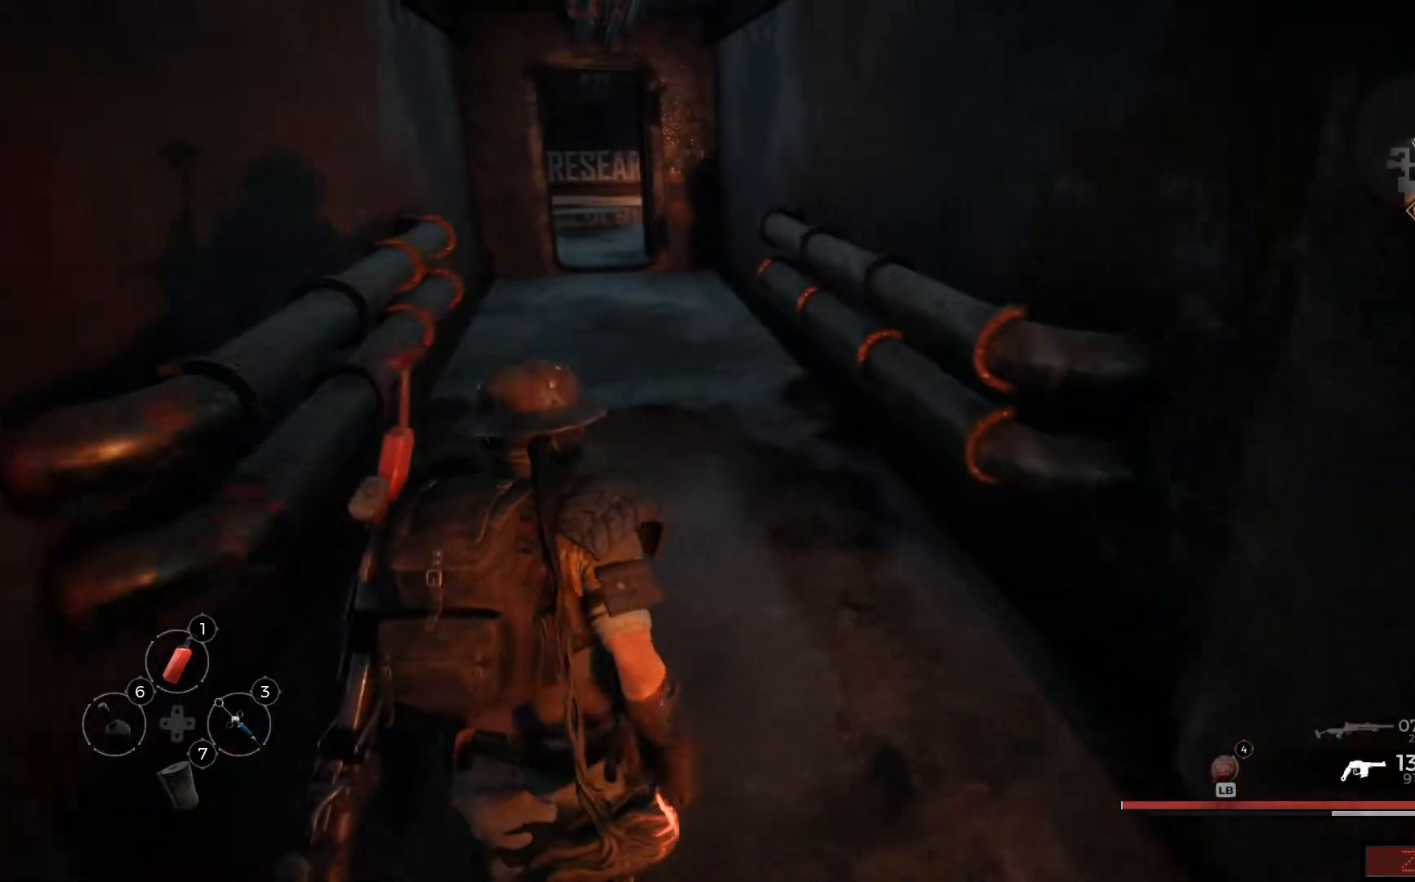
{"buttons": [], "left_stick": "up", "right_stick": "center", "events": [[83, "right_stick", "center"]]}
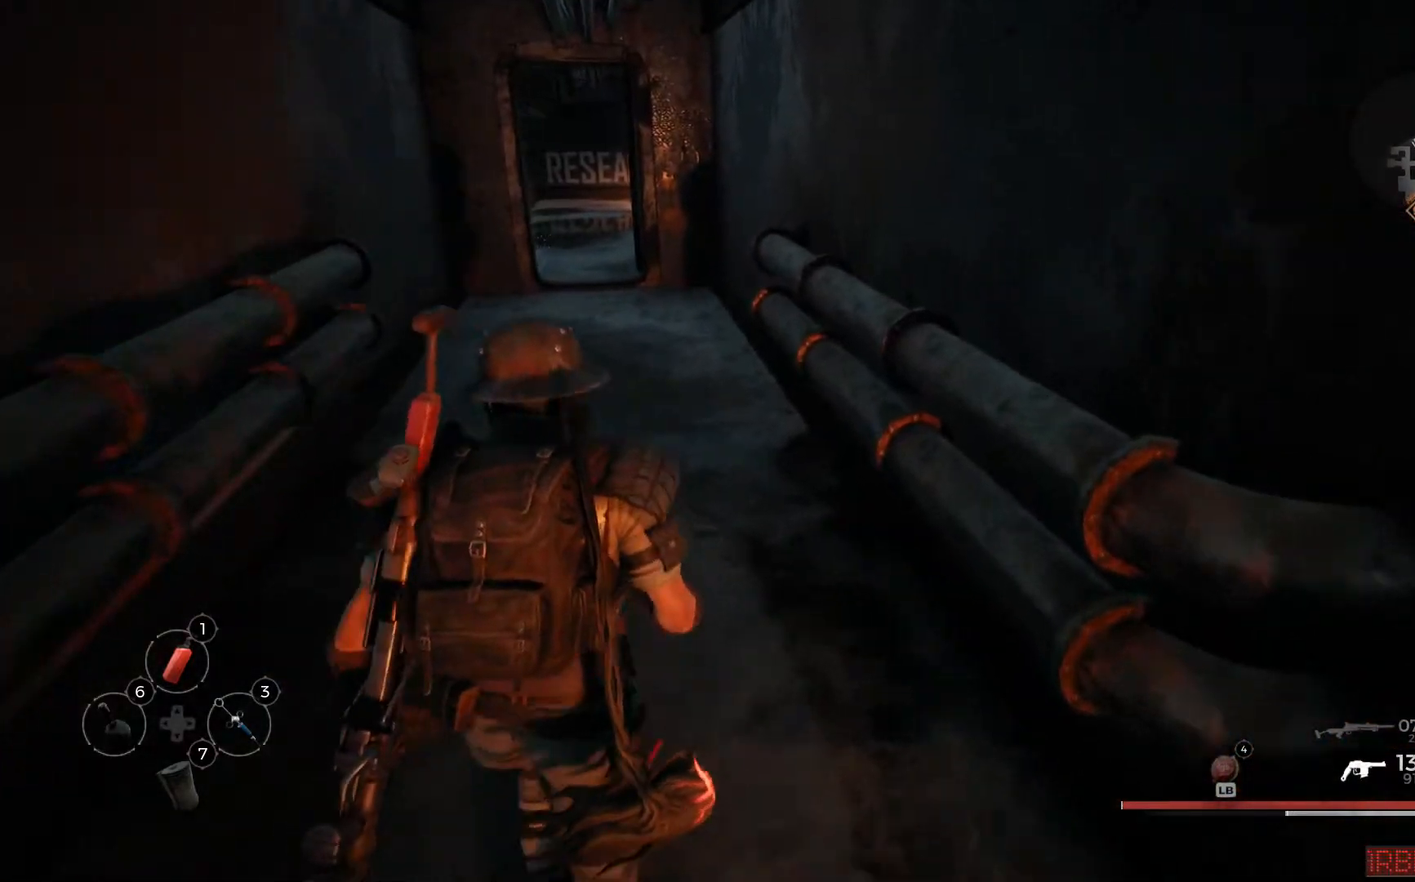
{"buttons": [], "left_stick": "up", "right_stick": "center", "events": [[217, "L3", "down"], [350, "L3", "up"]]}
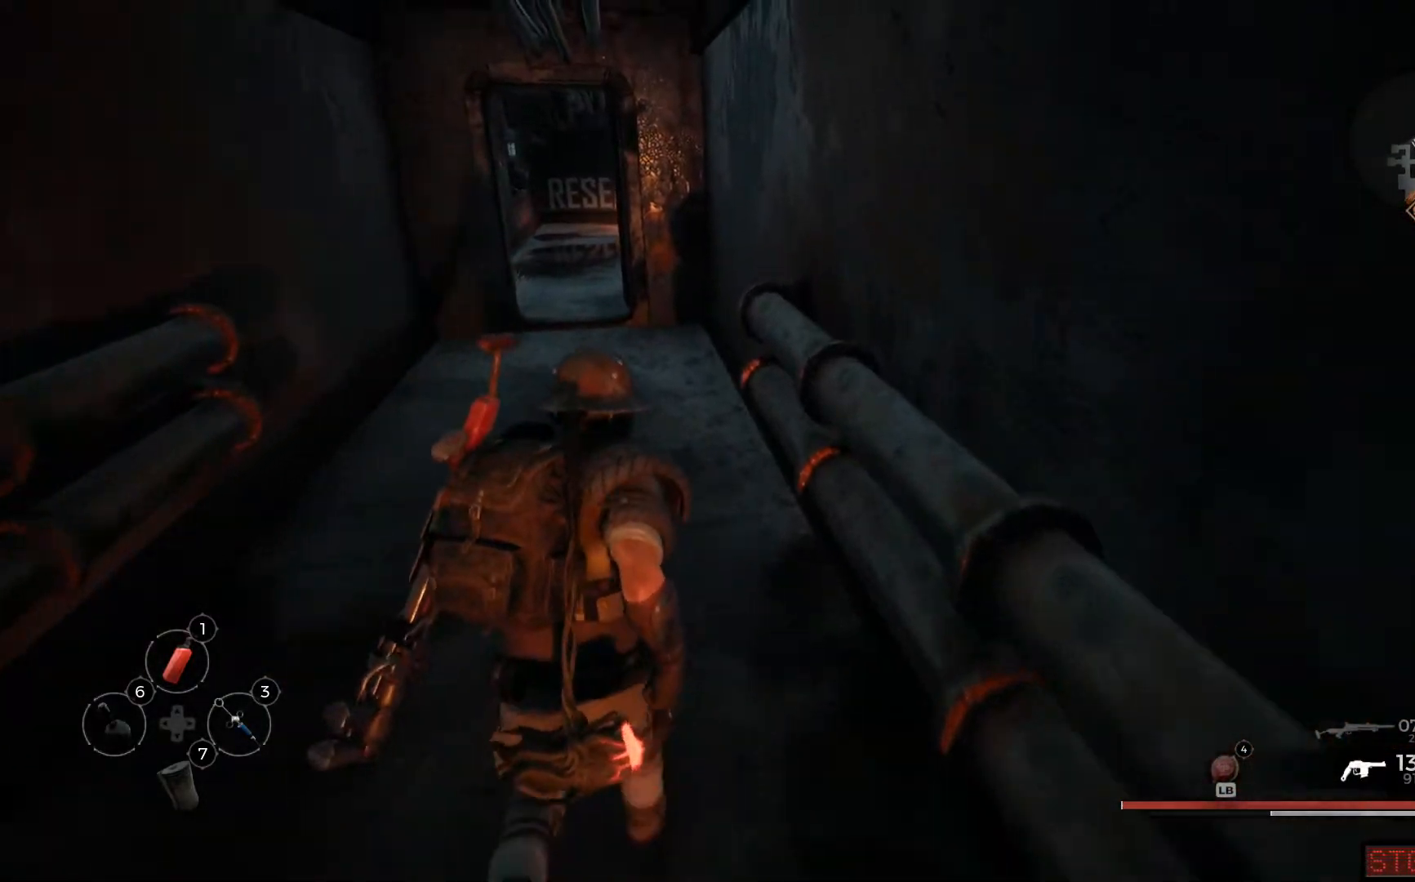
{"buttons": [], "left_stick": "up", "right_stick": "center", "events": [[201, "right_stick", "left"], [484, "right_stick", "center"]]}
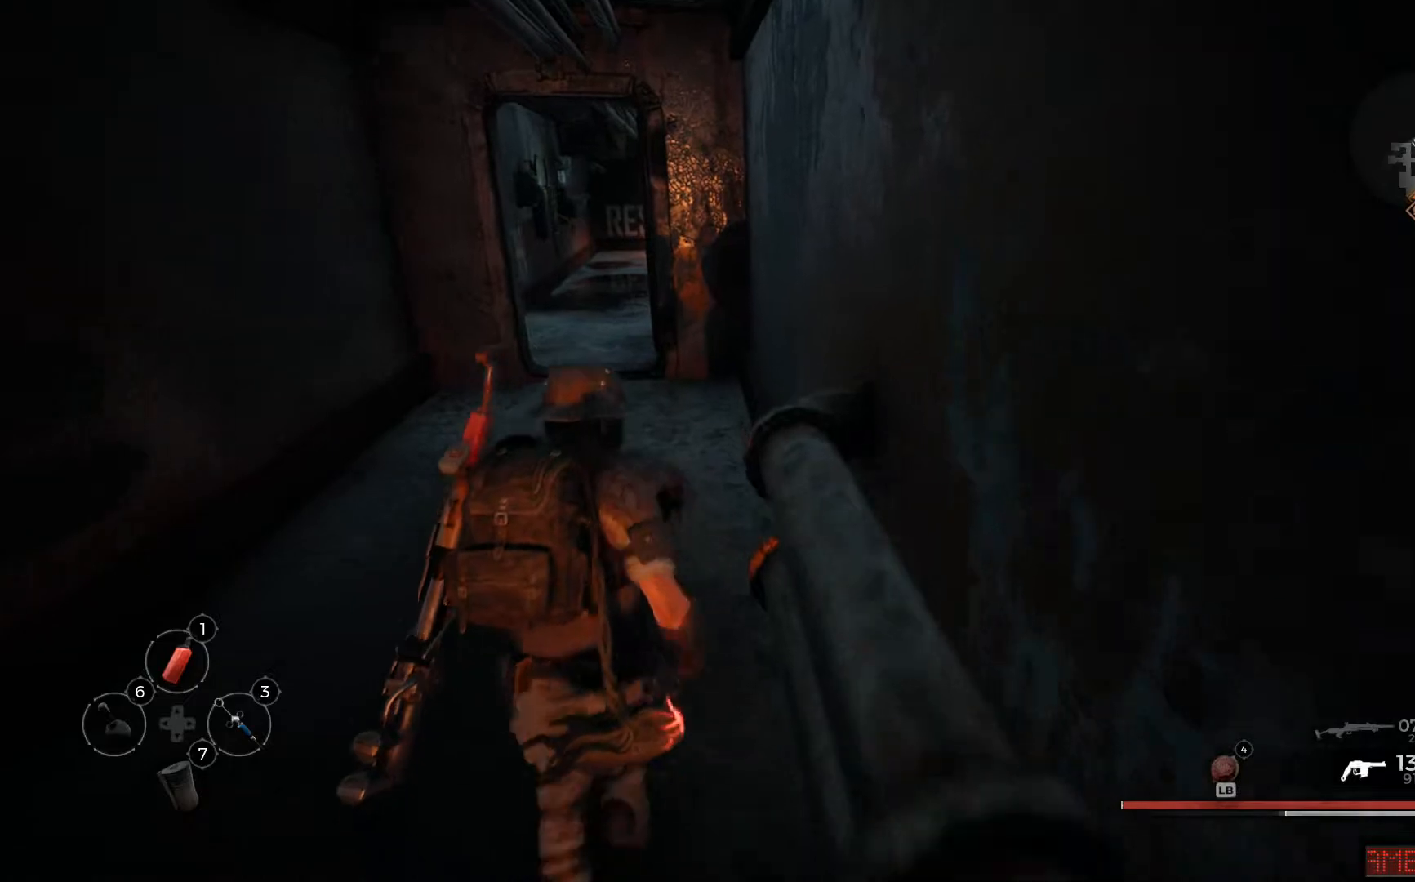
{"buttons": [], "left_stick": "up-left", "right_stick": "center", "events": [[284, "left_stick", "up-left"]]}
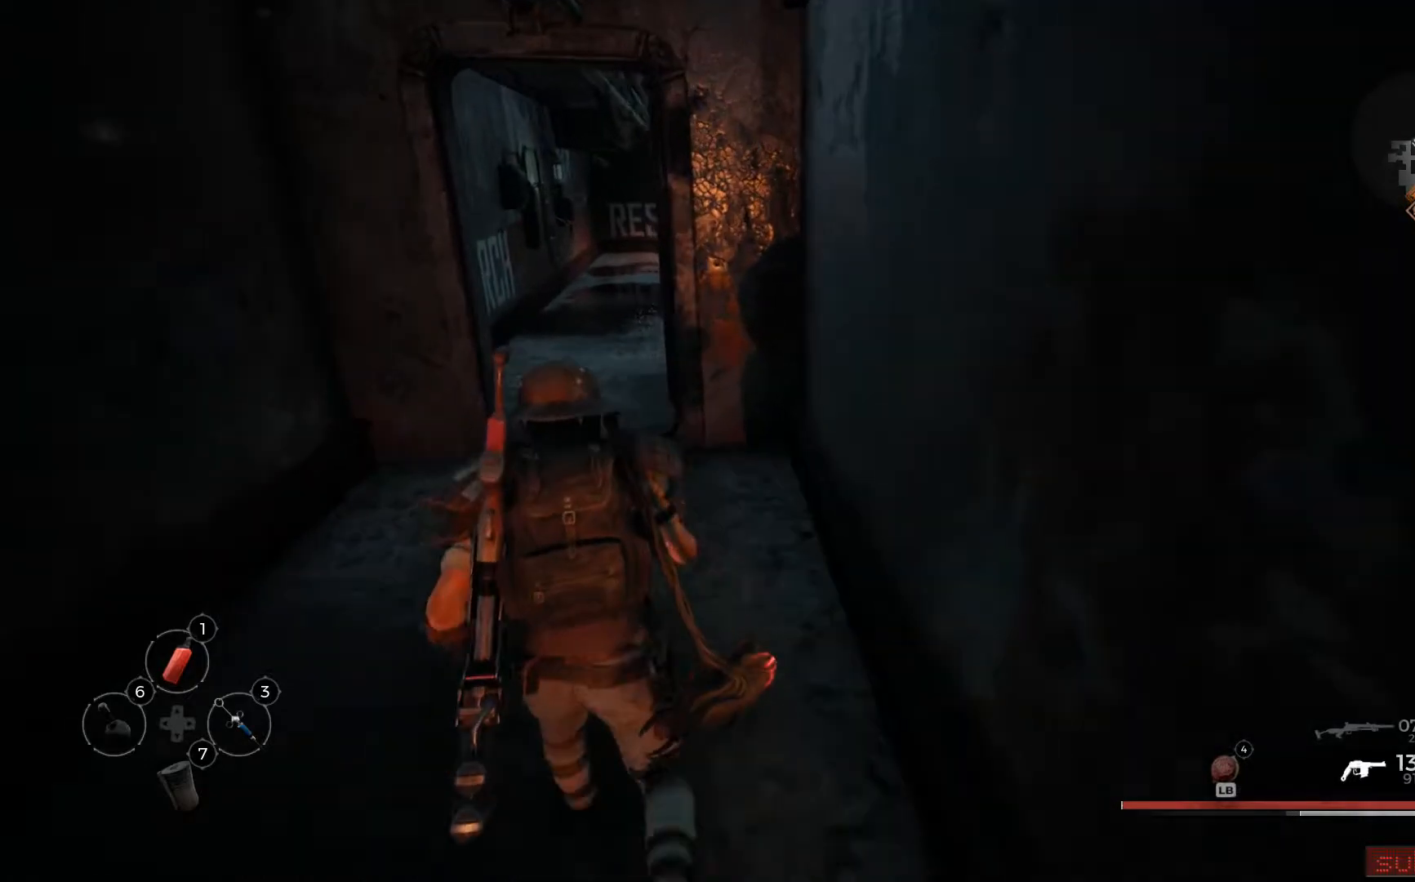
{"buttons": [], "left_stick": "up-left", "right_stick": "center", "events": []}
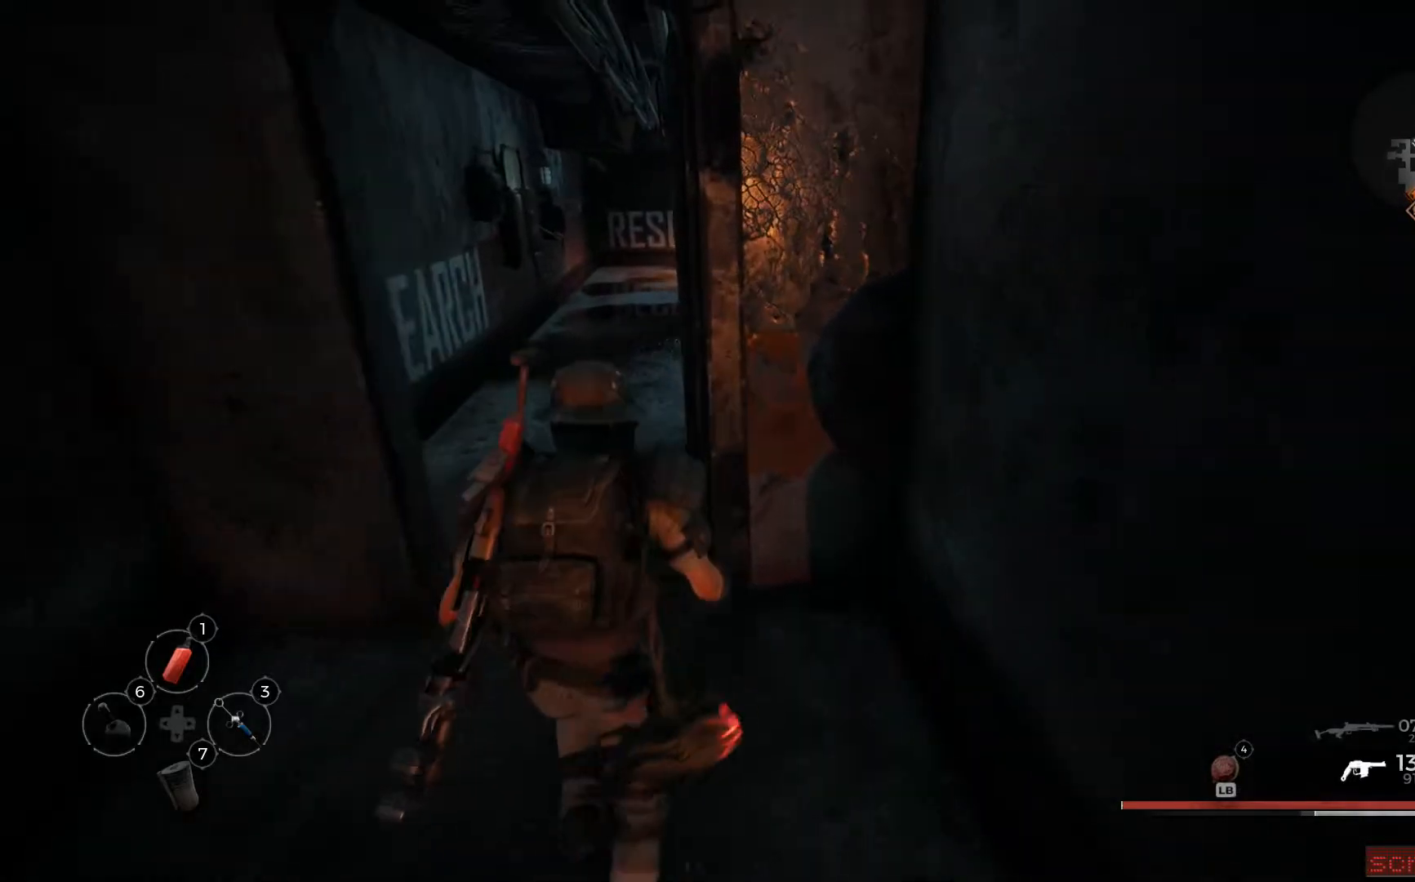
{"buttons": [], "left_stick": "up-left", "right_stick": "center", "events": []}
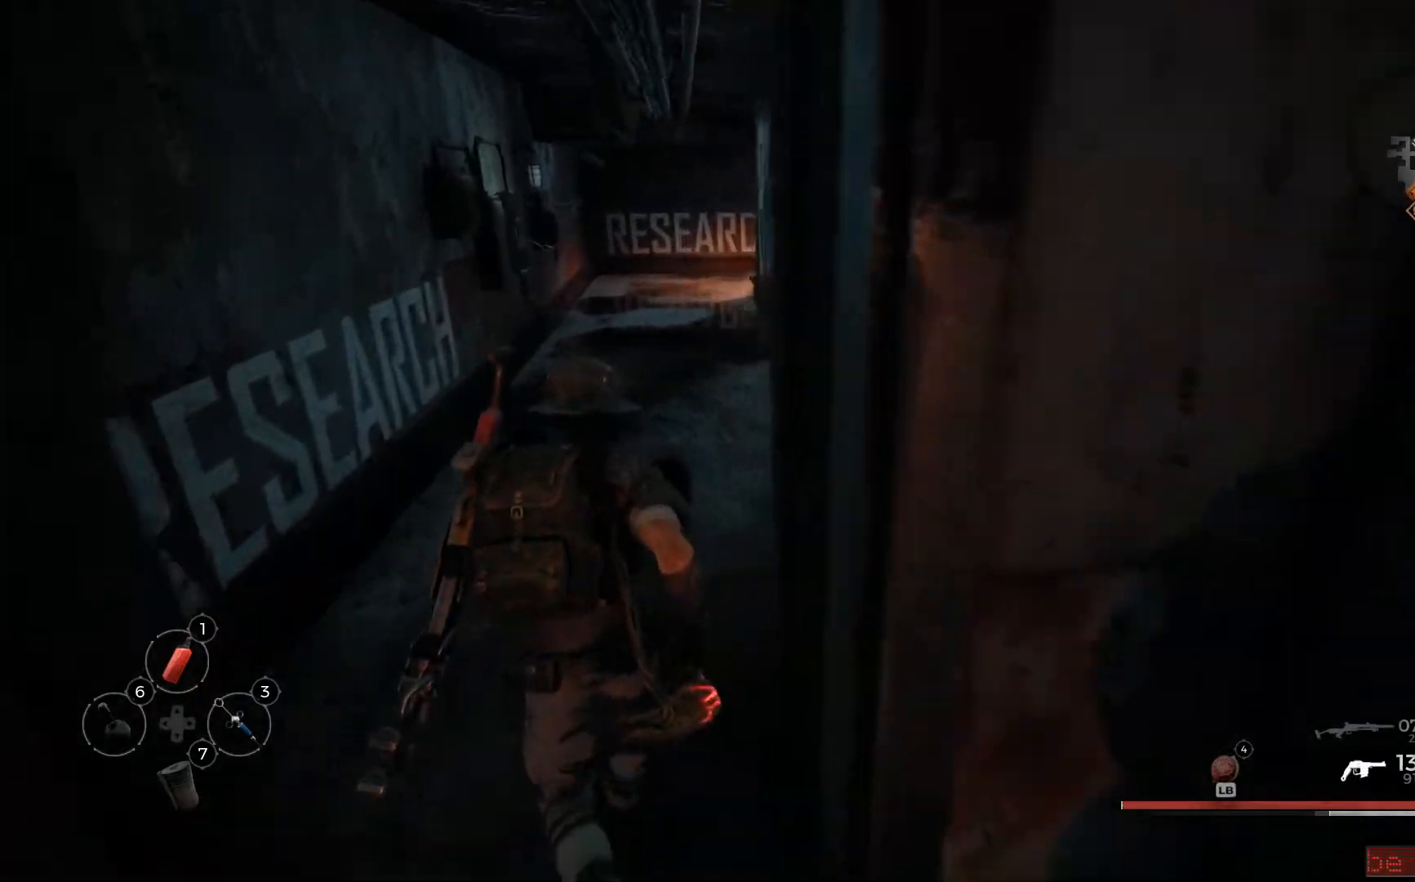
{"buttons": [], "left_stick": "up", "right_stick": "left", "events": [[234, "left_stick", "up"], [451, "right_stick", "left"]]}
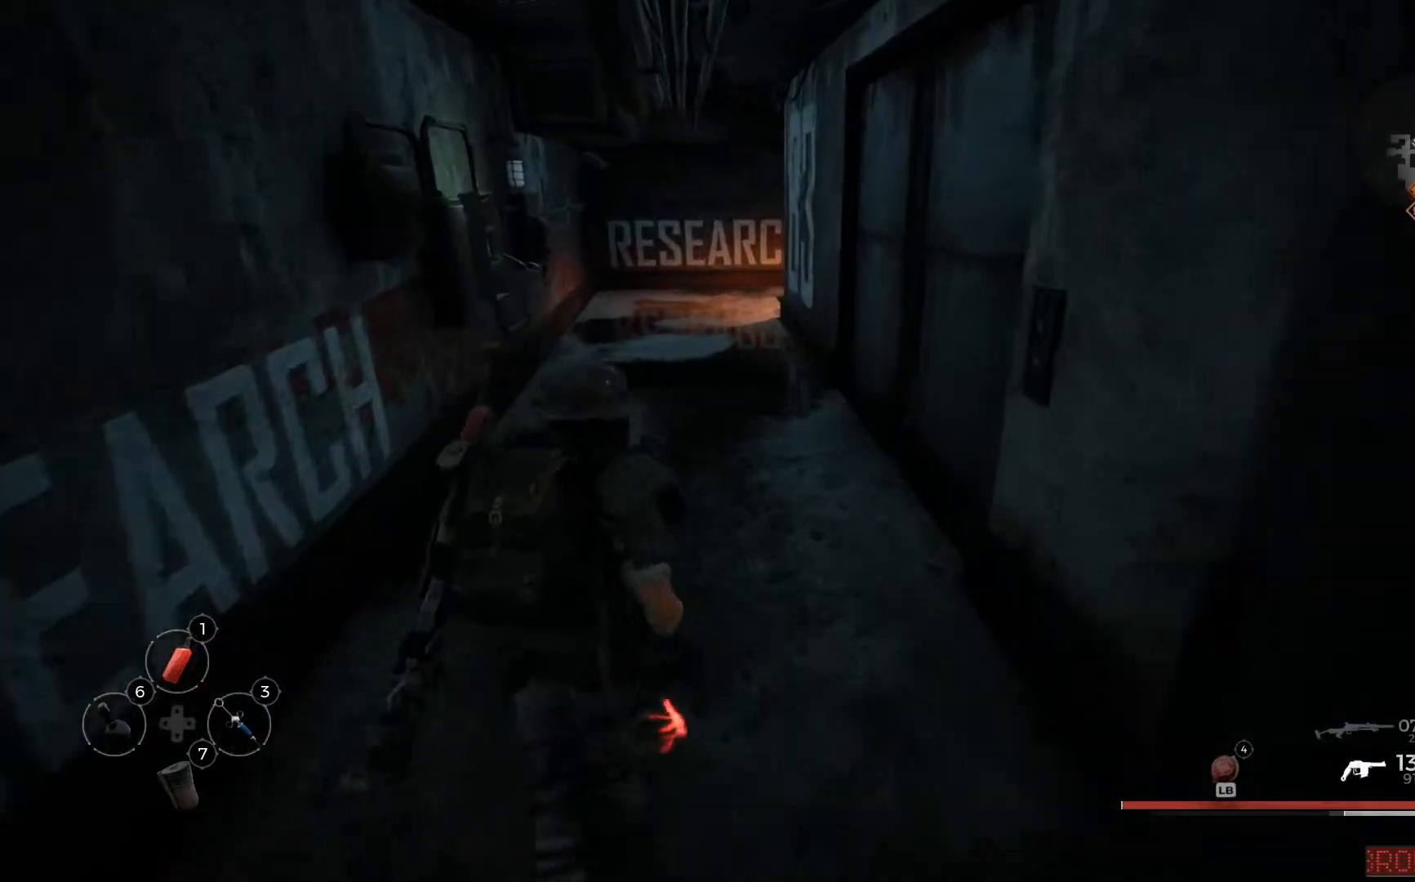
{"buttons": [], "left_stick": "up", "right_stick": "left", "events": []}
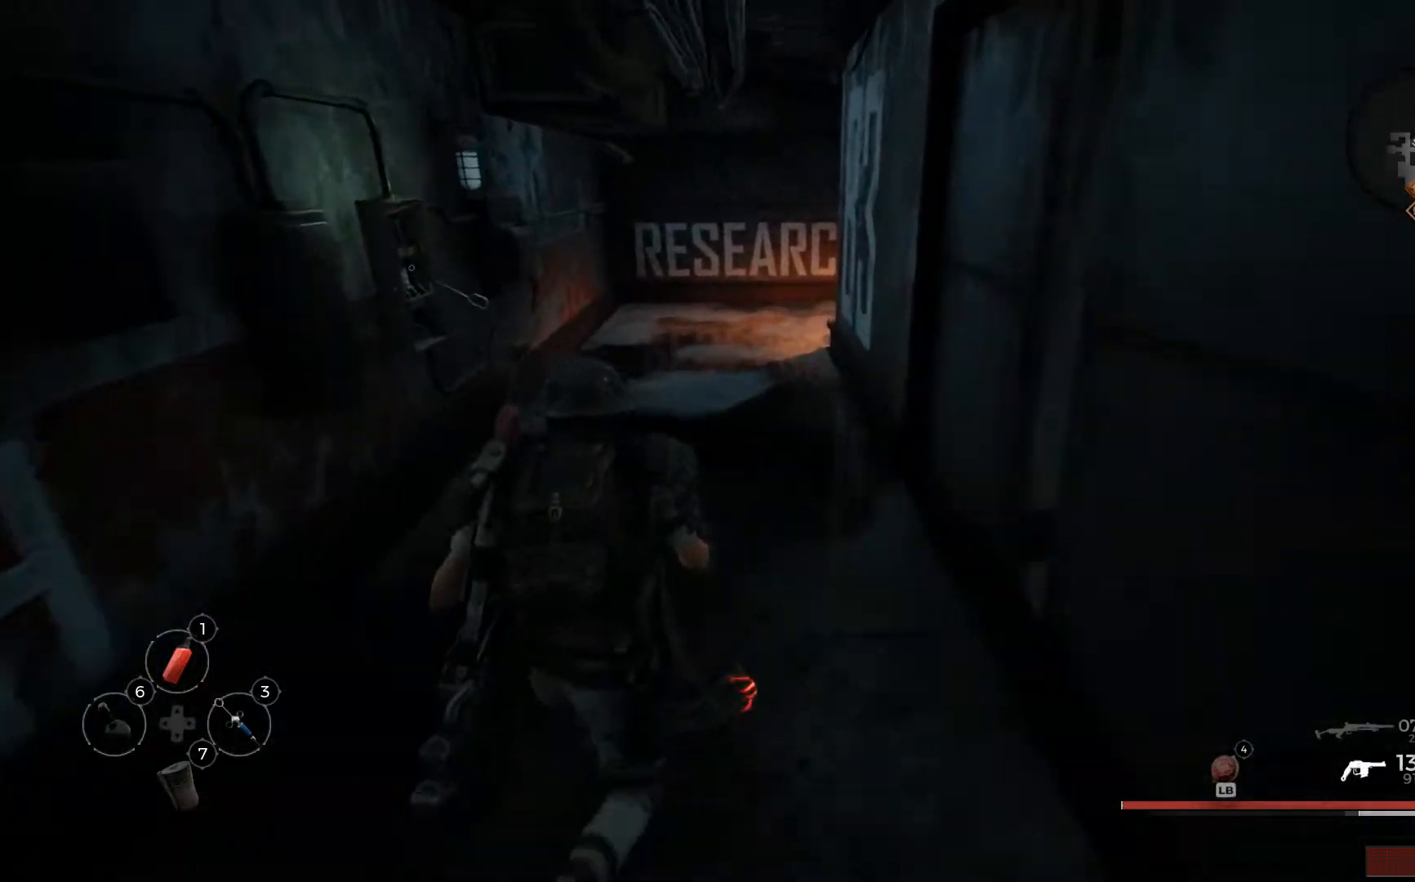
{"buttons": [], "left_stick": "up", "right_stick": "left", "events": []}
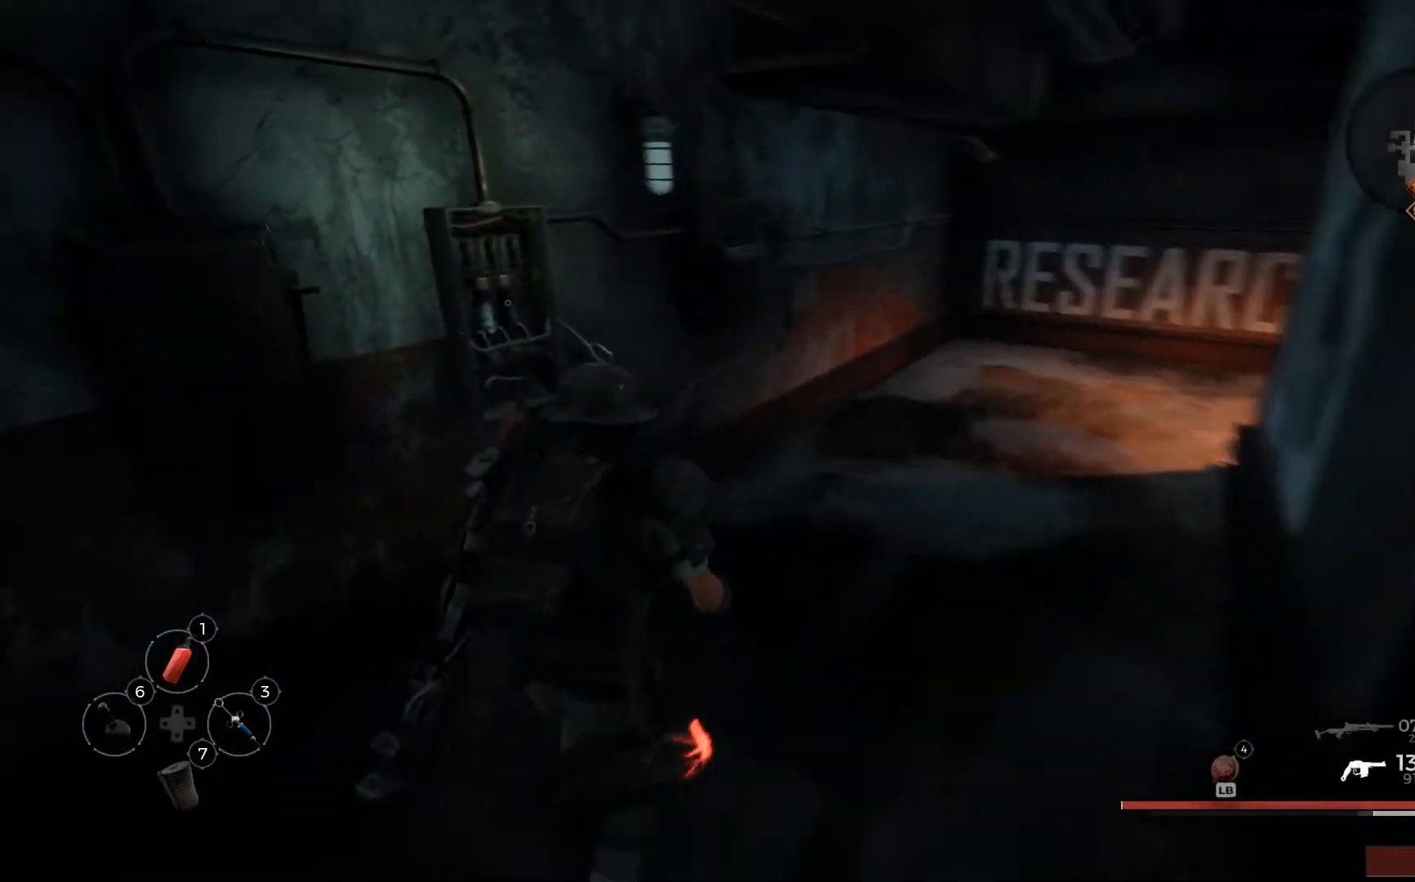
{"buttons": ["X"], "left_stick": "center", "right_stick": "center", "events": [[167, "right_stick", "center"], [300, "left_stick", "center"], [467, "X", "down"]]}
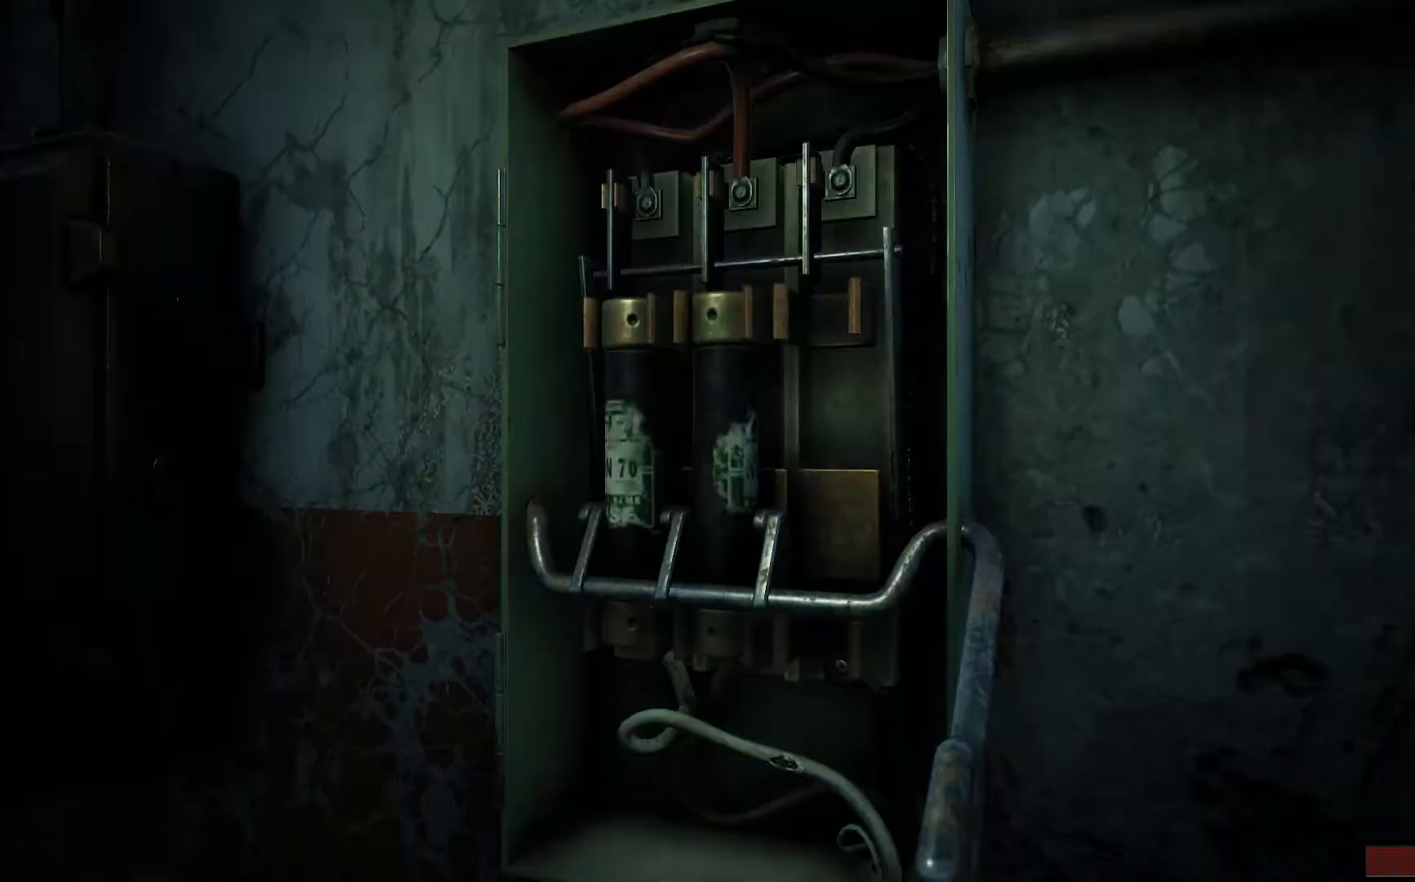
{"buttons": [], "left_stick": "center", "right_stick": "center", "events": [[34, "X", "up"]]}
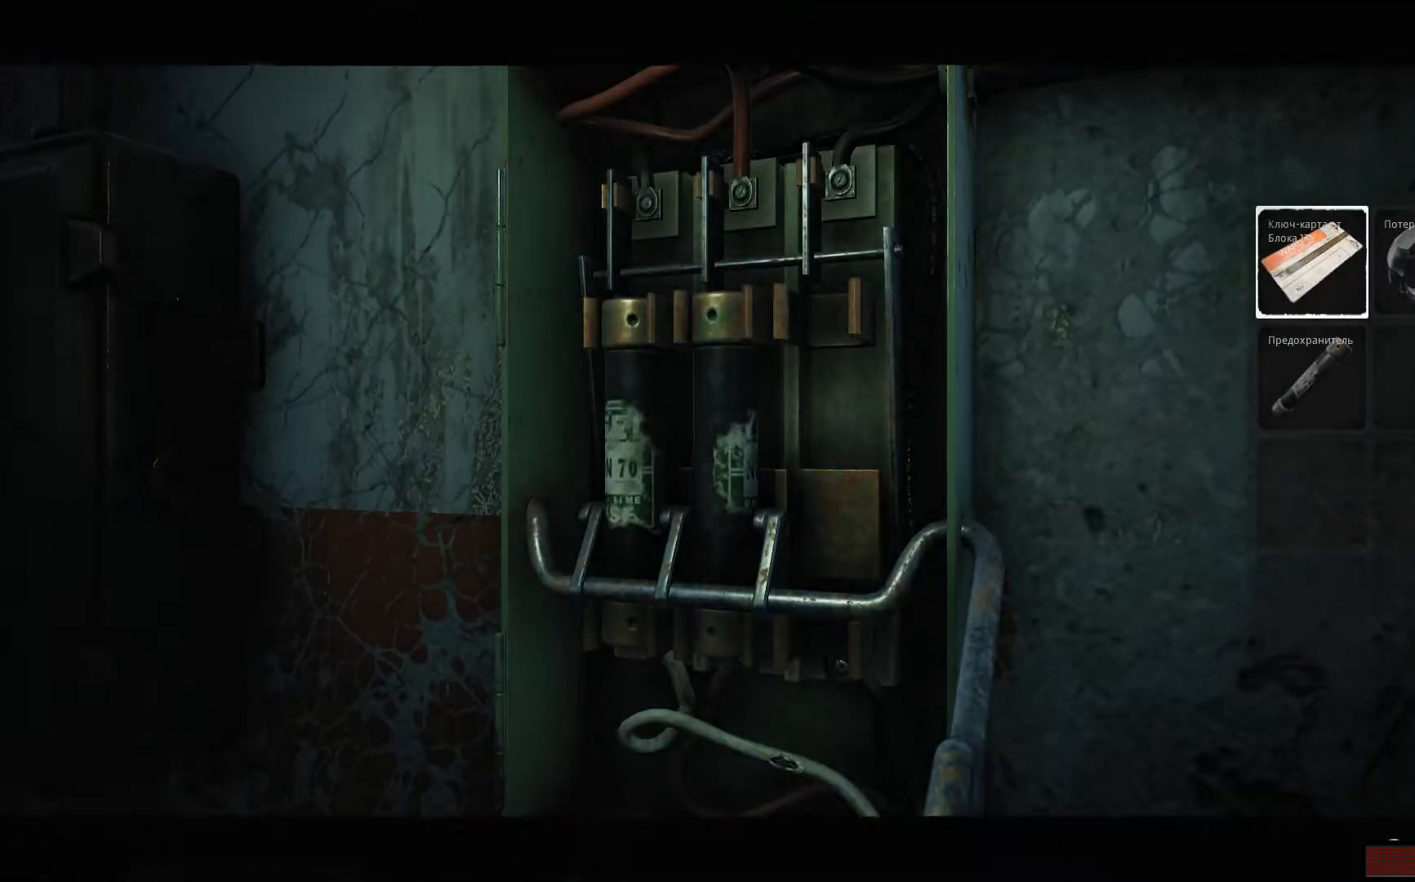
{"buttons": [], "left_stick": "center", "right_stick": "center", "events": [[467, "A", "down"], [501, "A", "up"]]}